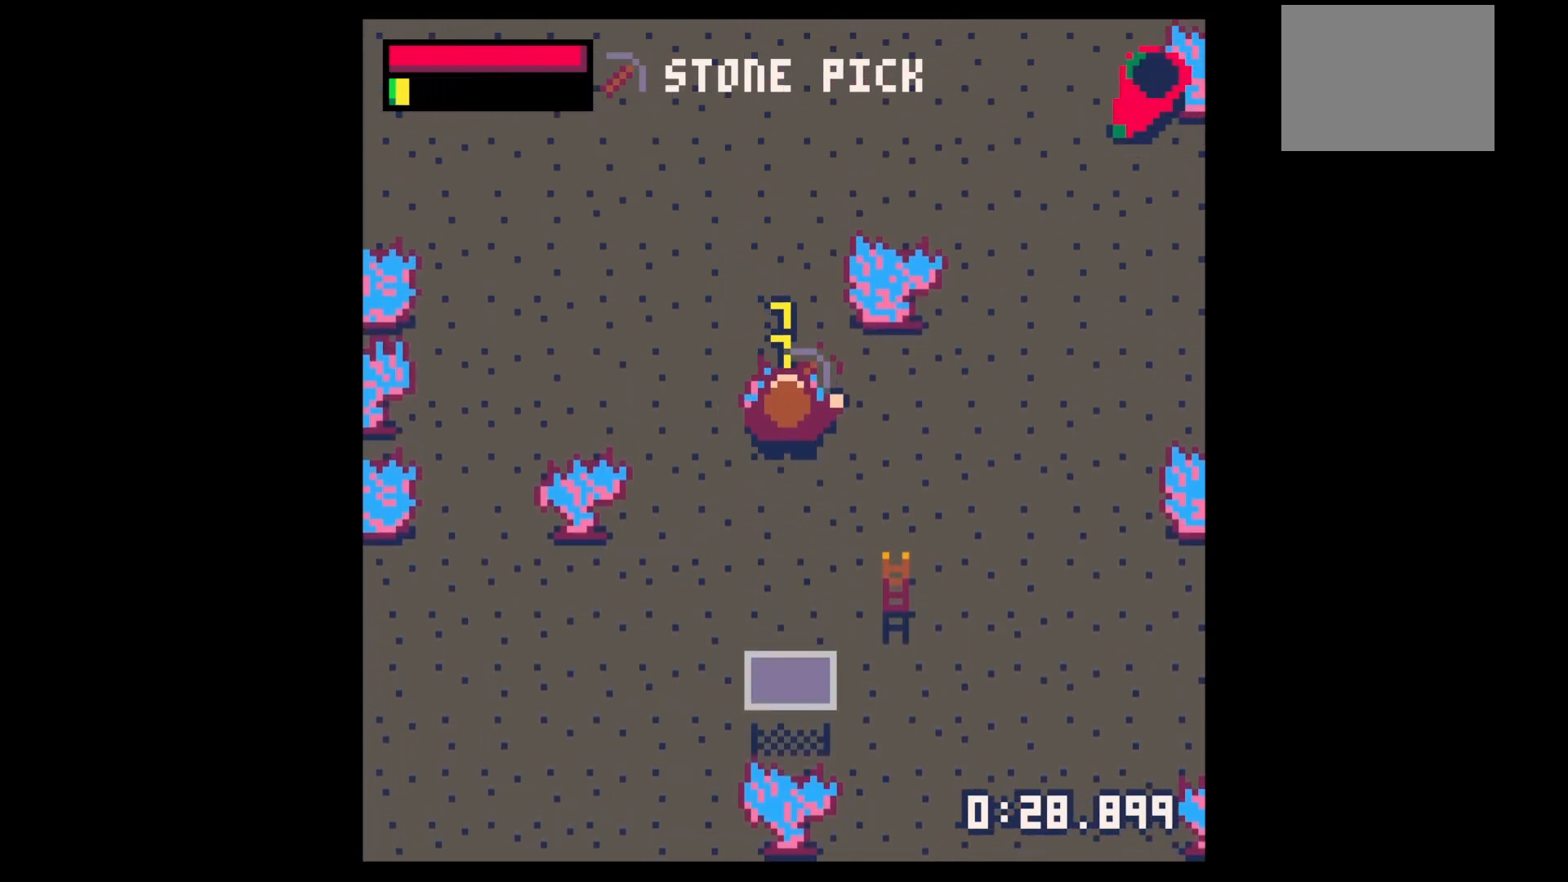
Gameplay with keyboard; each line is a JSON object with the keys held at the frame after it. "events" lists presses ("down") and releases ("up") of "down", "left", "right", "up", "x" and "z" between this image and that frame as [ms after this image, input, new state], when the widget could be followed in between. No other keys are recorded. Mouse input is not recorded.
{"keys": ["left", "up"], "events": [[233, "left", "down"], [233, "up", "down"], [233, "x", "up"]]}
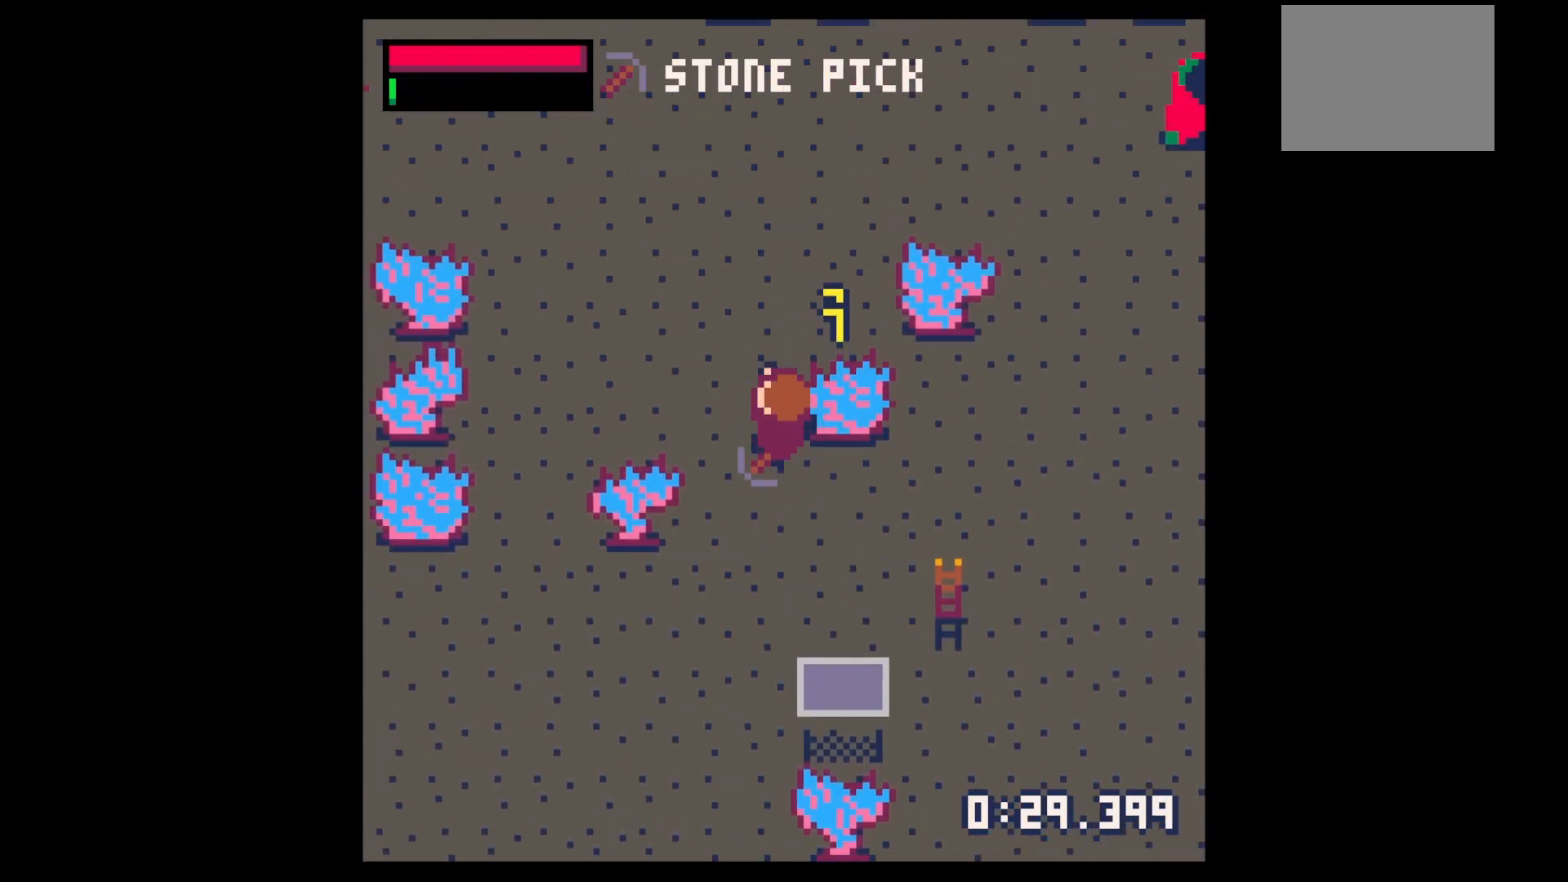
{"keys": ["left", "up"], "events": []}
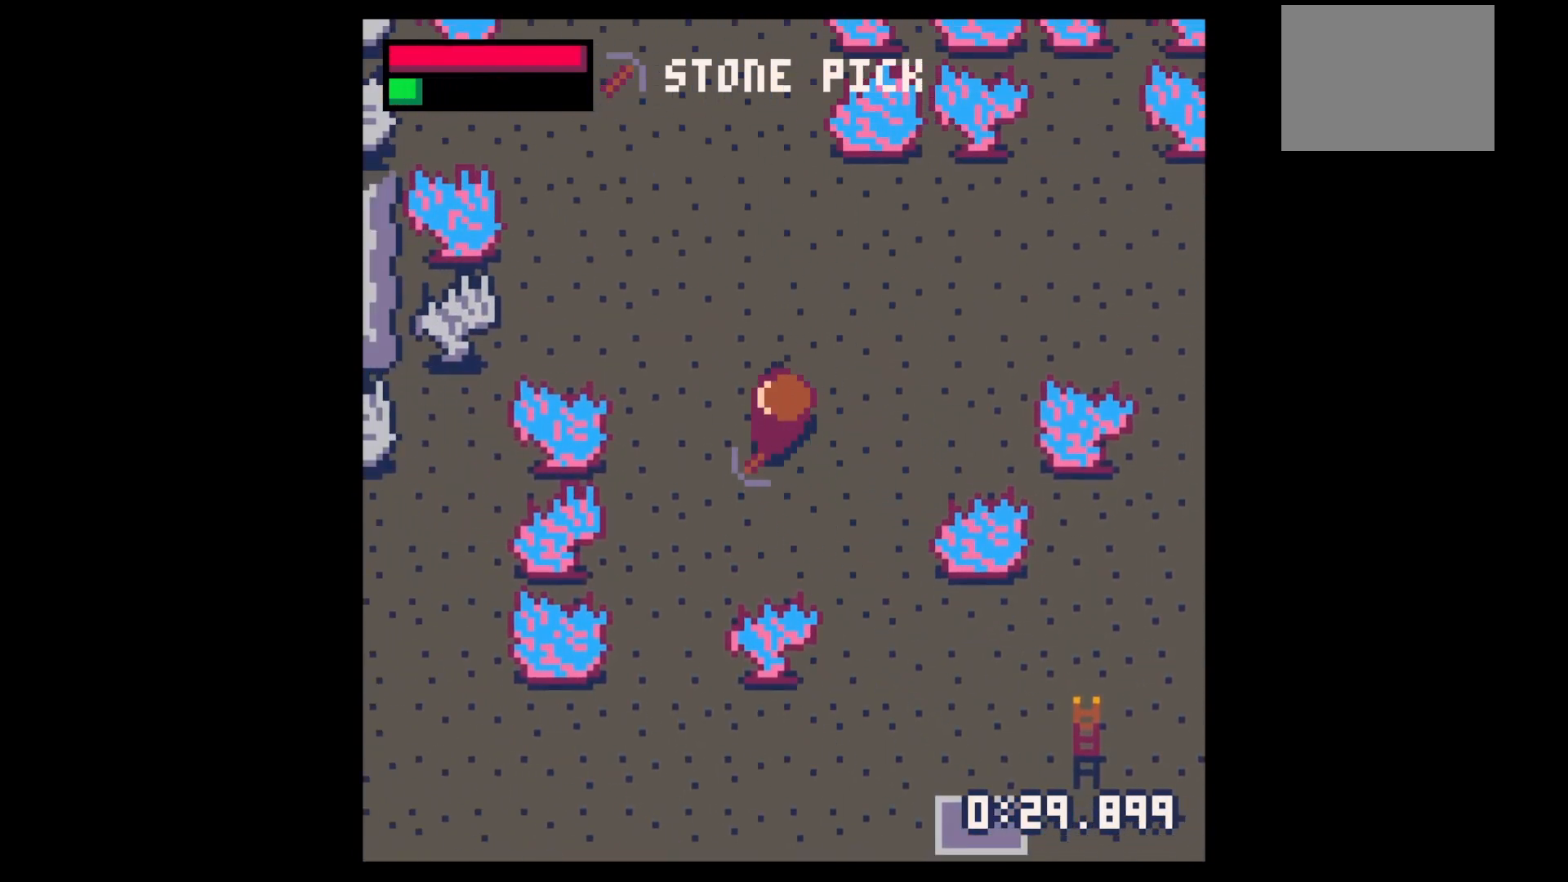
{"keys": ["left"], "events": [[400, "up", "up"]]}
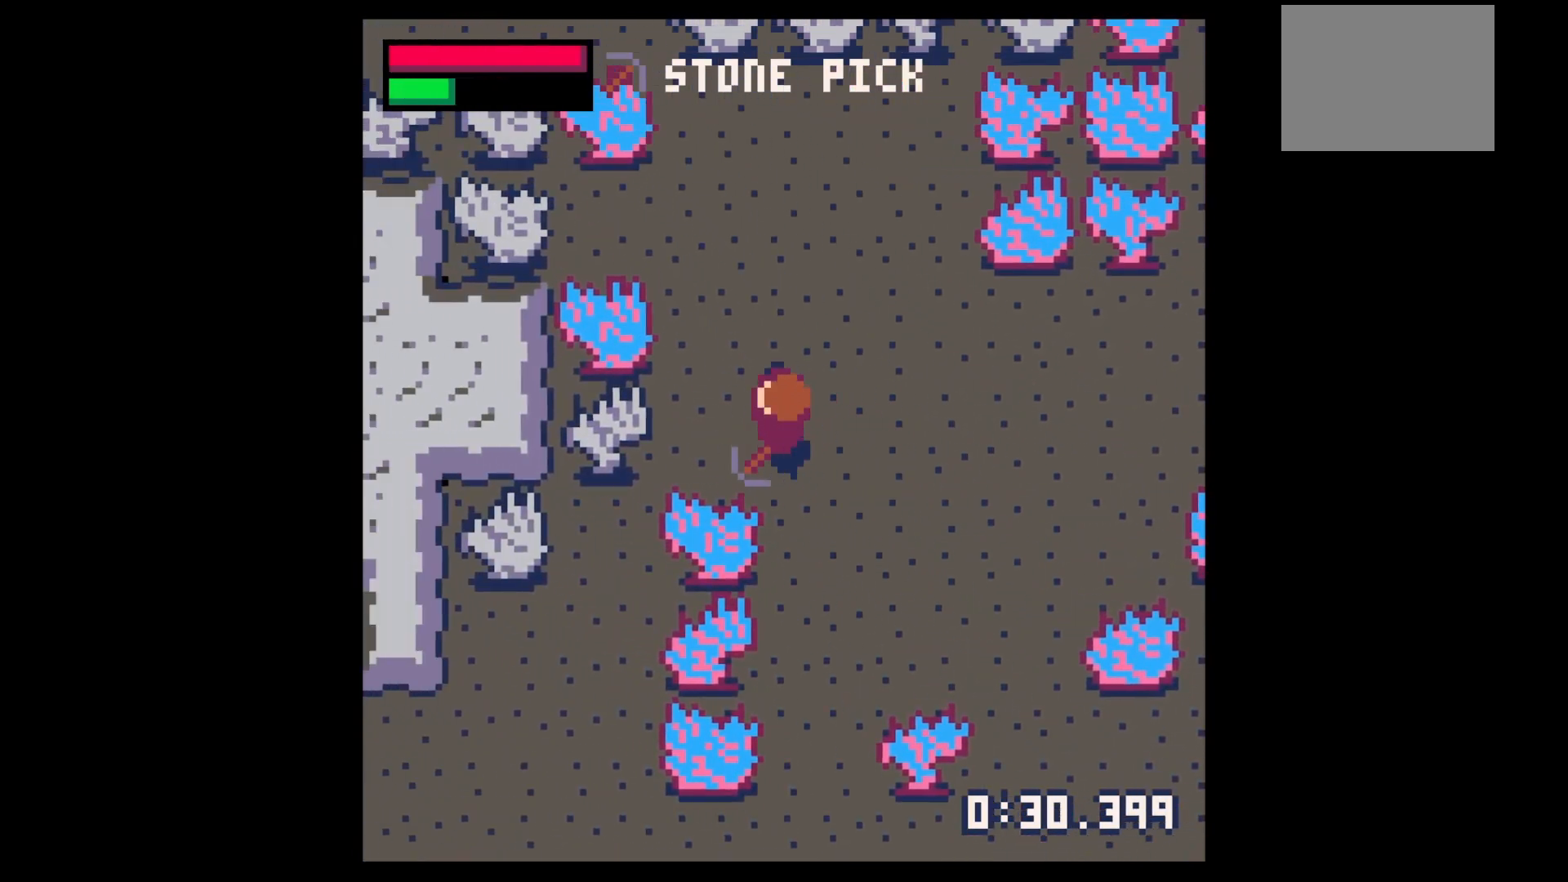
{"keys": ["left", "x"], "events": [[333, "x", "down"]]}
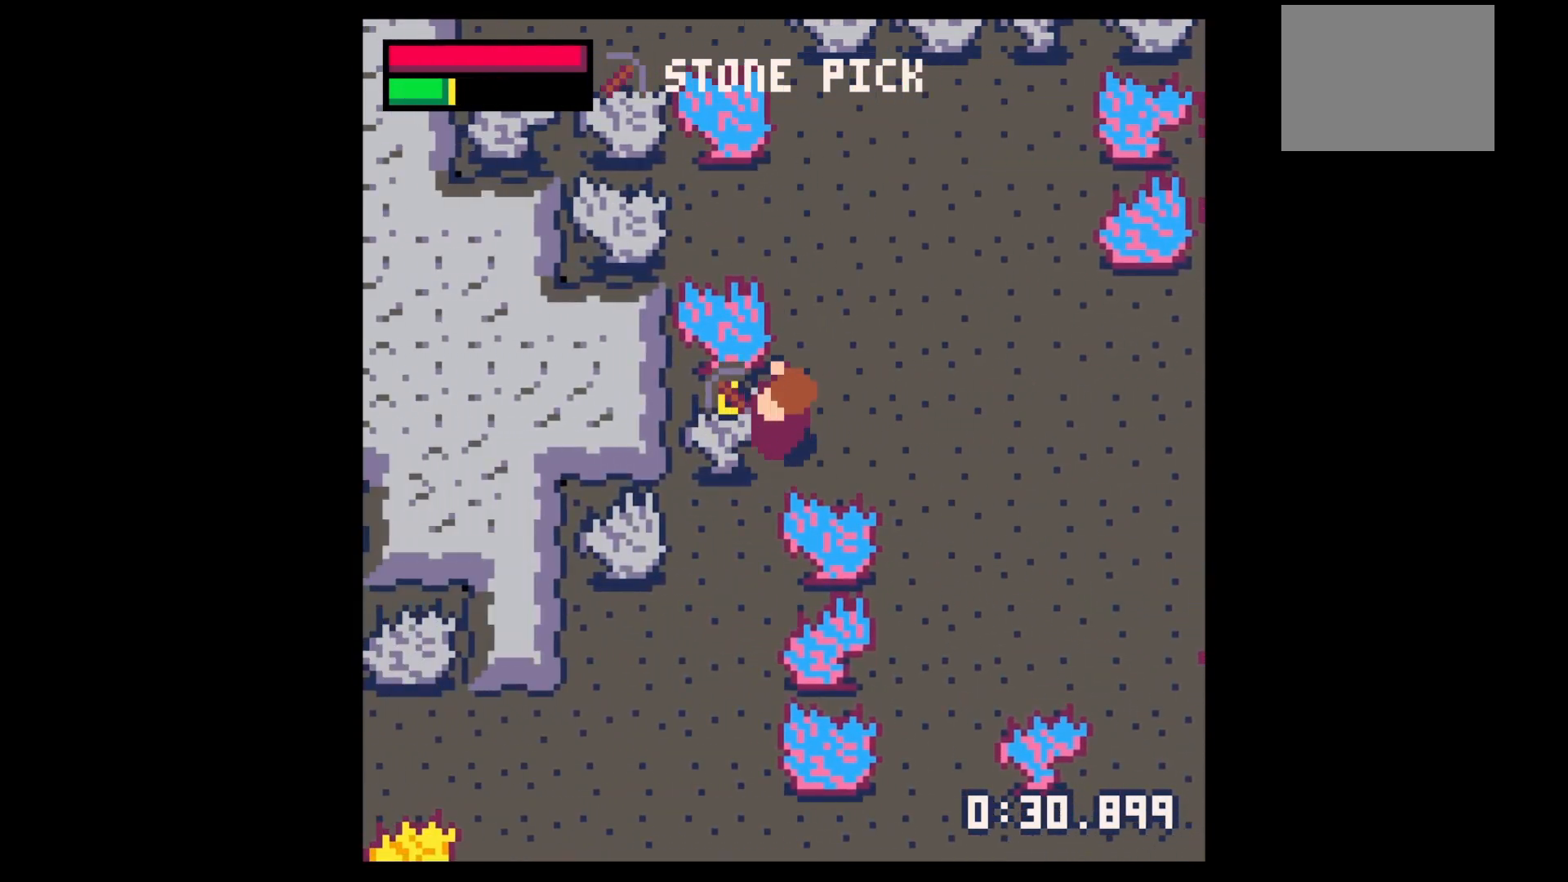
{"keys": ["left", "x"], "events": []}
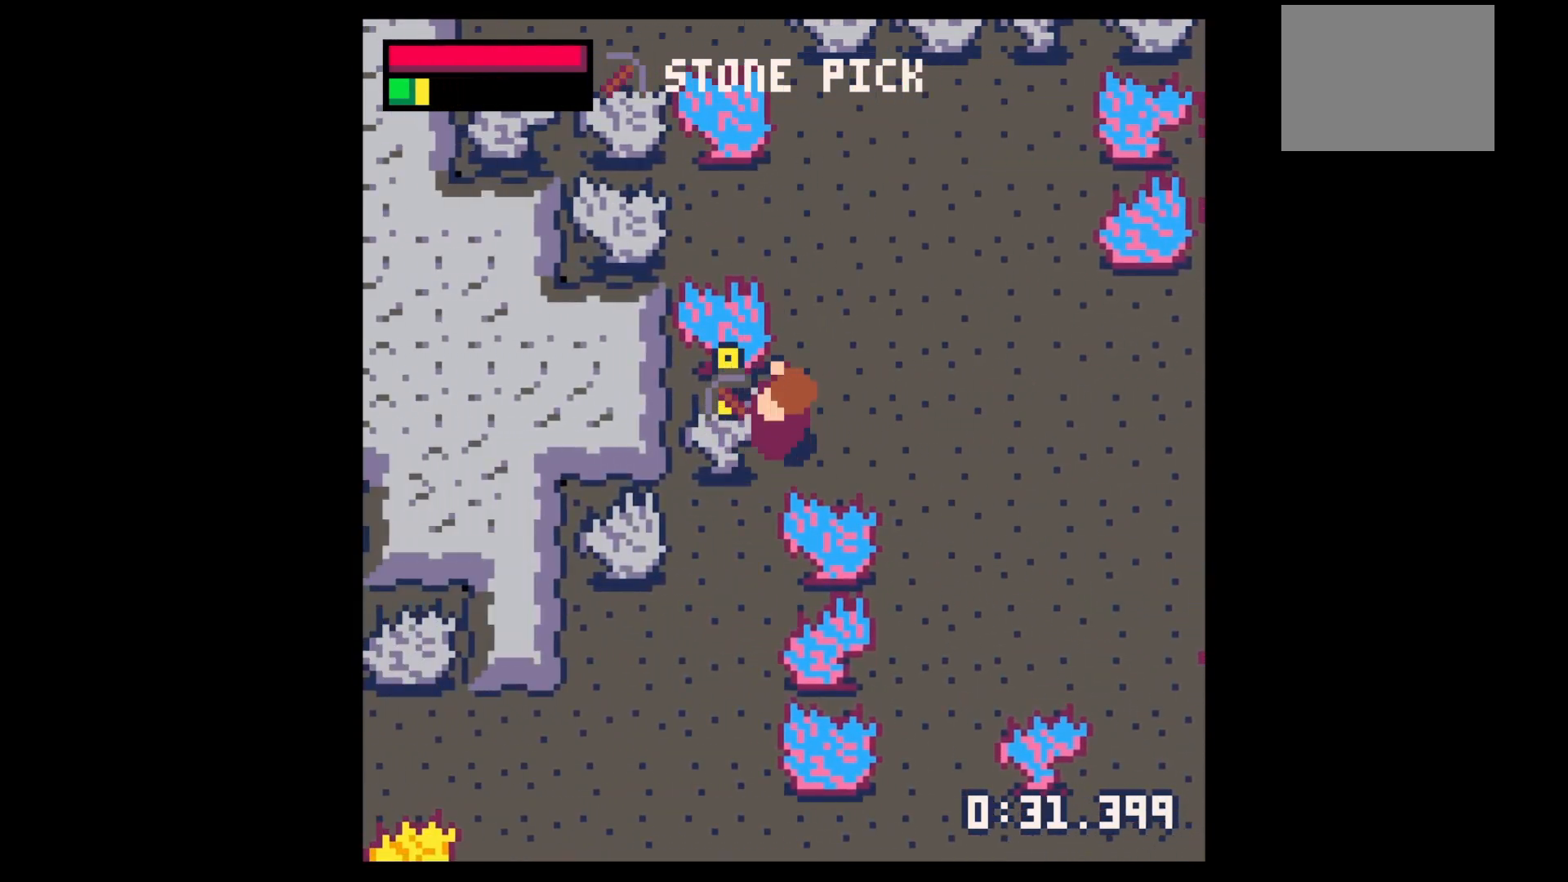
{"keys": ["left", "x"], "events": []}
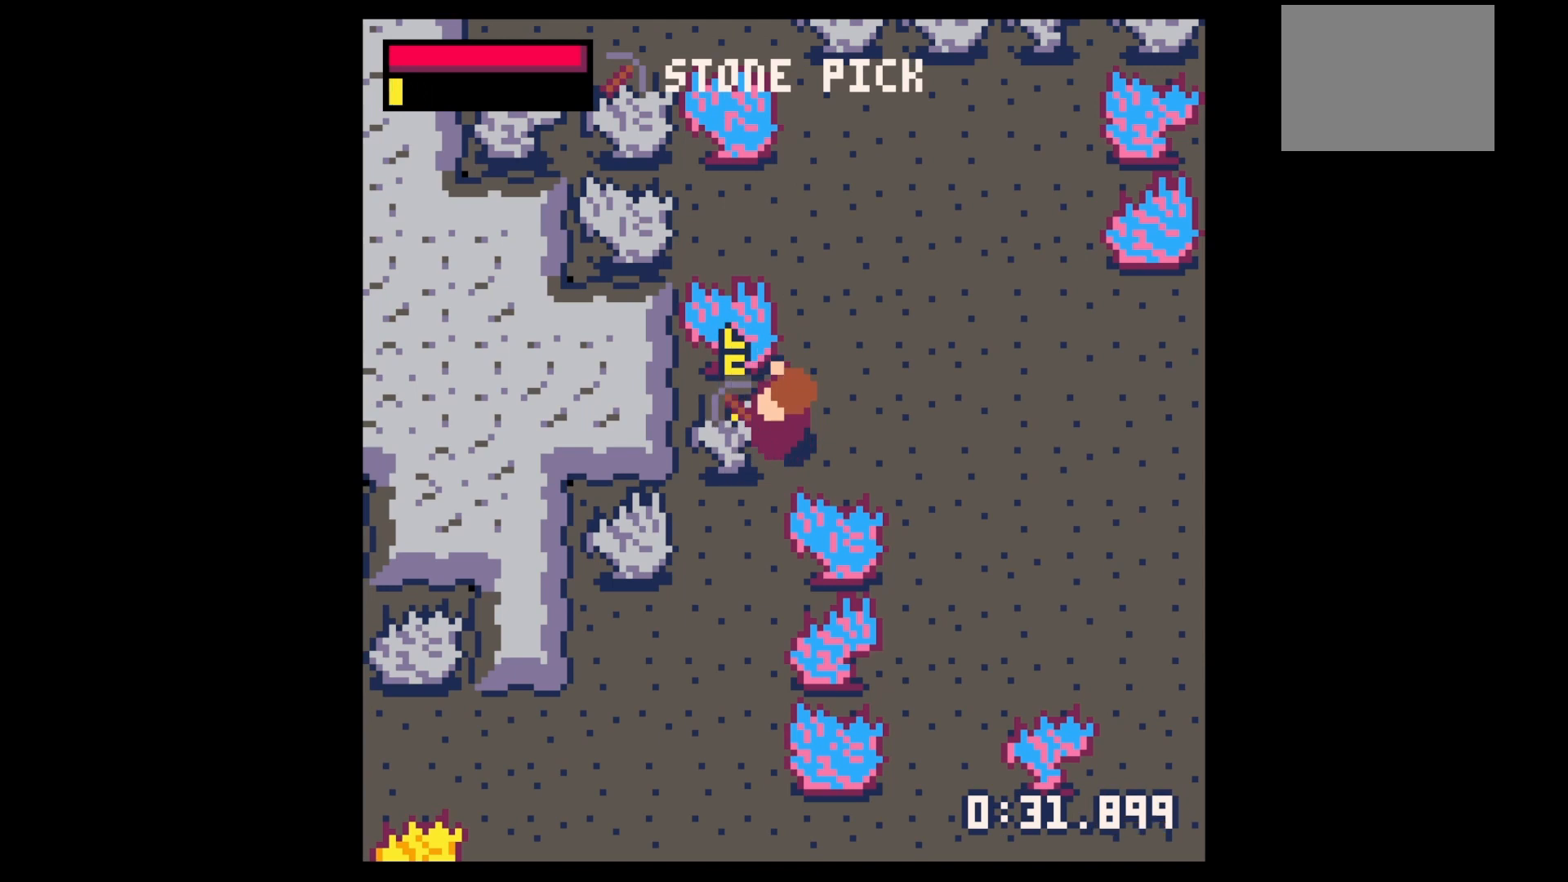
{"keys": ["left"], "events": [[133, "x", "up"], [300, "x", "down"], [500, "x", "up"]]}
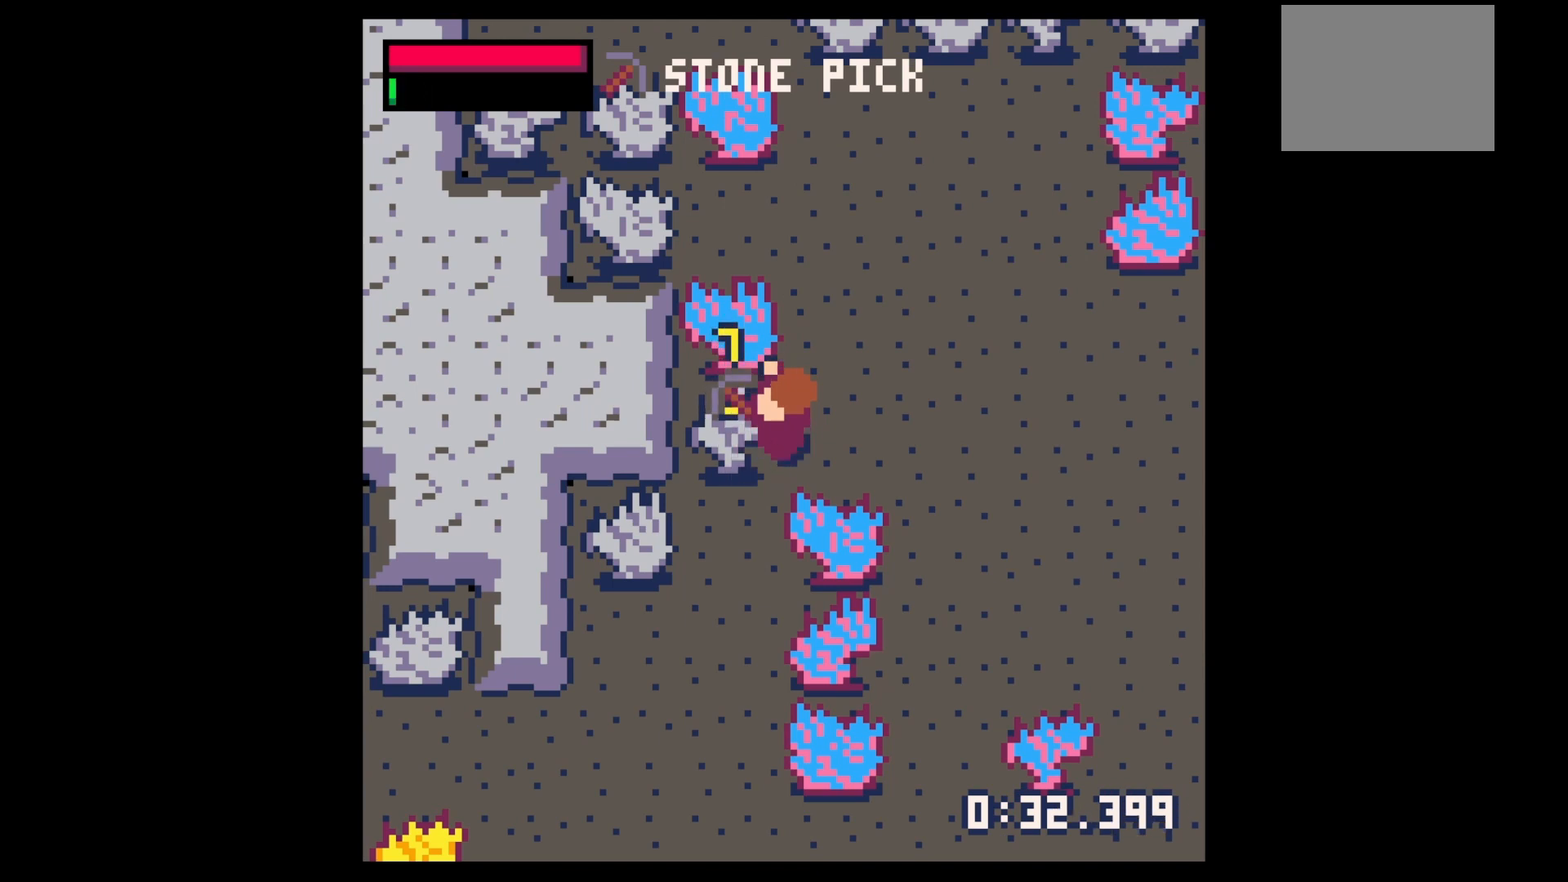
{"keys": ["left"], "events": [[167, "x", "down"], [400, "x", "up"]]}
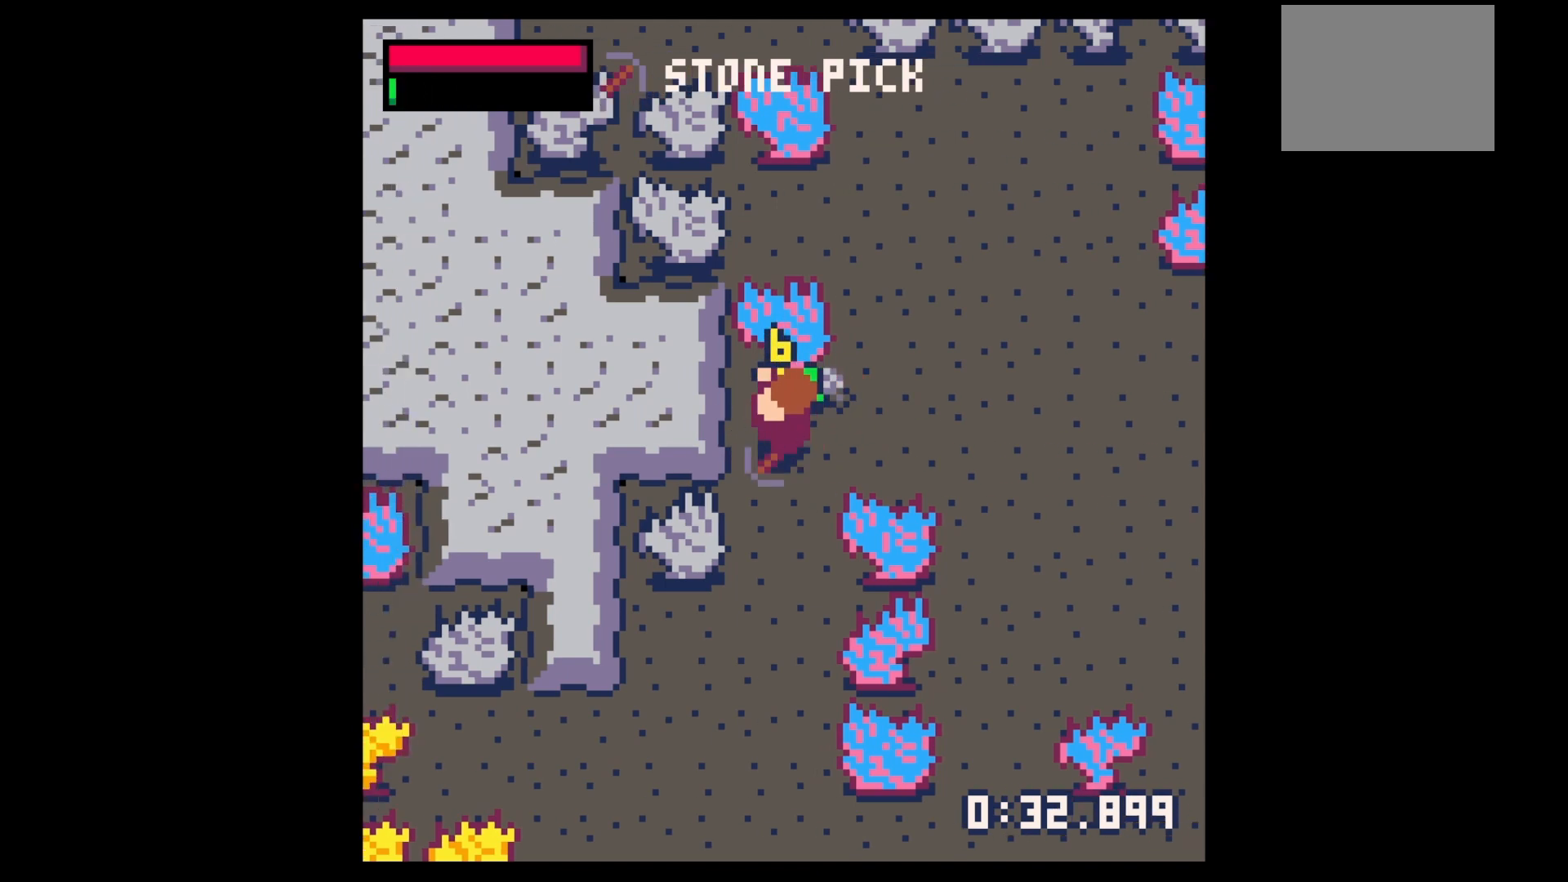
{"keys": ["right"], "events": [[267, "left", "up"], [267, "right", "down"], [267, "up", "down"], [500, "up", "up"]]}
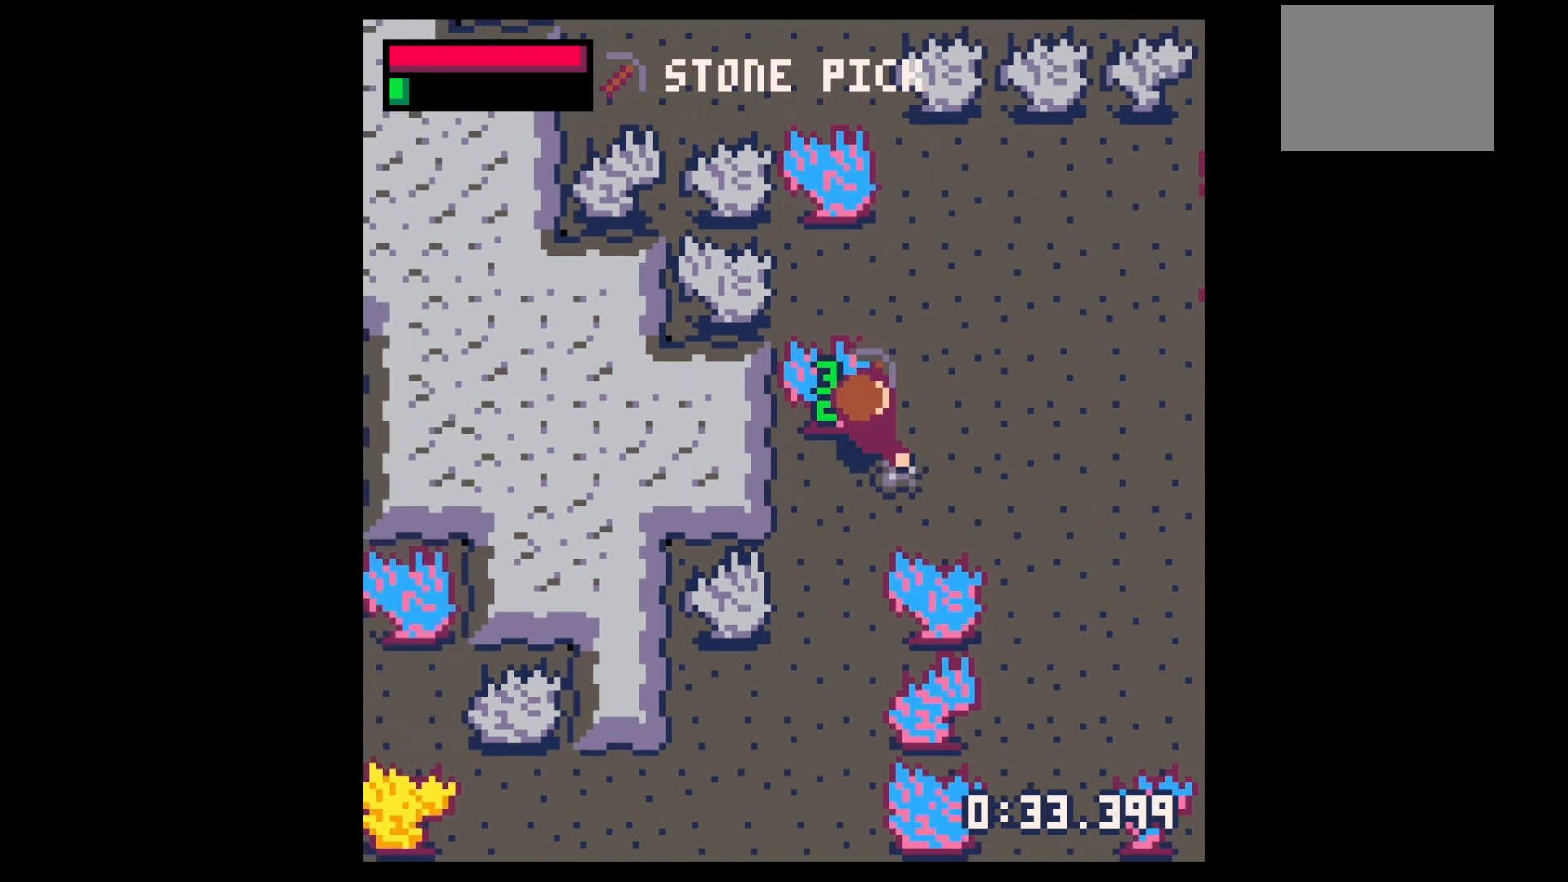
{"keys": ["left", "x"], "events": [[100, "down", "down"], [133, "left", "down"], [133, "right", "up"], [233, "down", "up"], [467, "x", "down"]]}
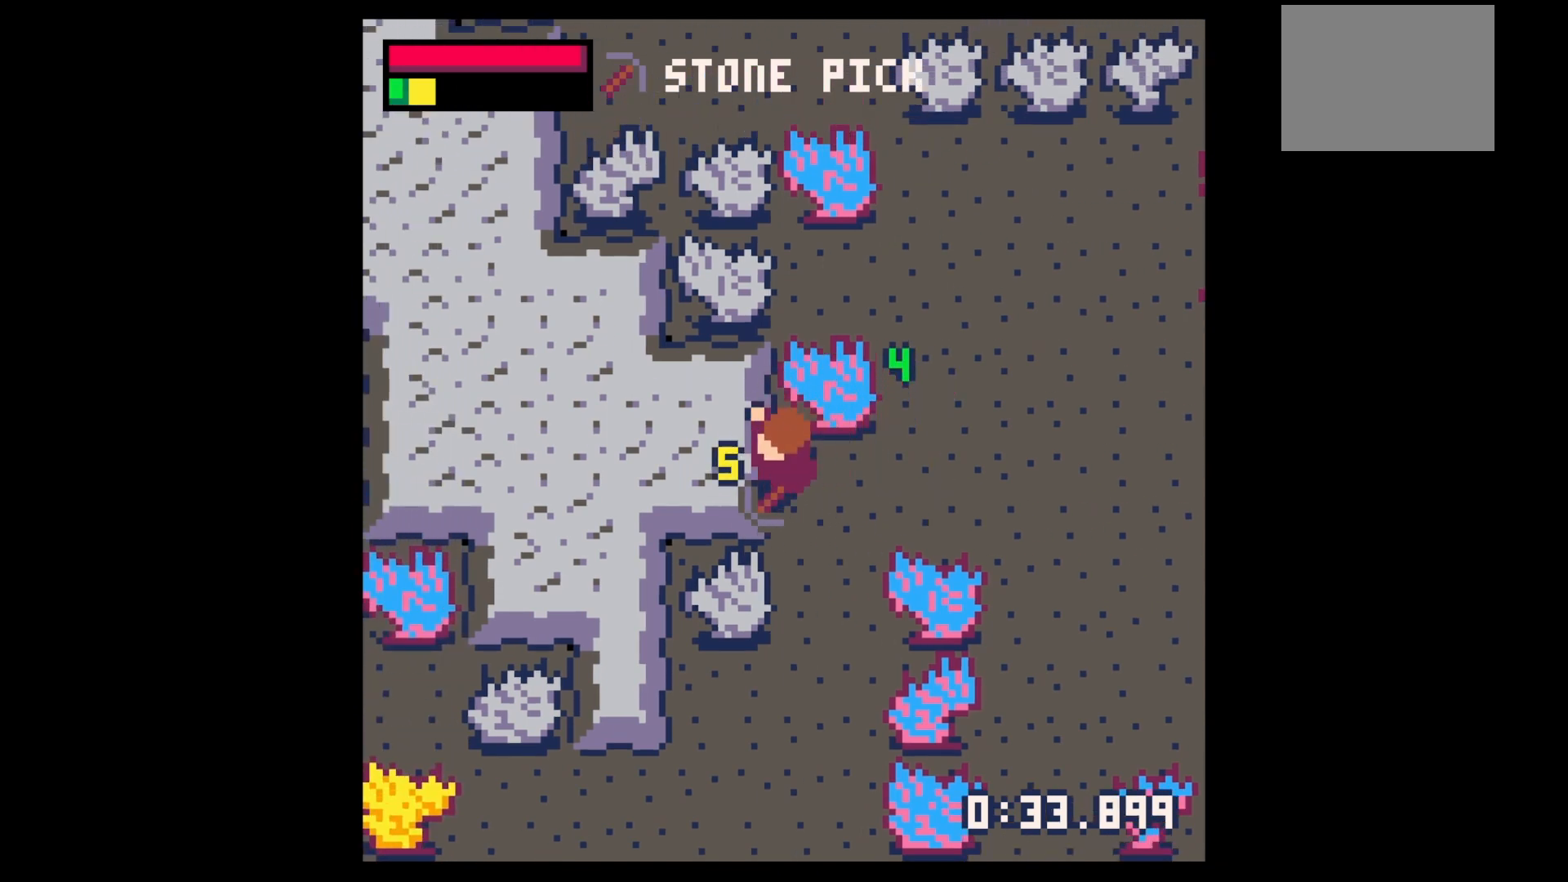
{"keys": ["left", "x"], "events": []}
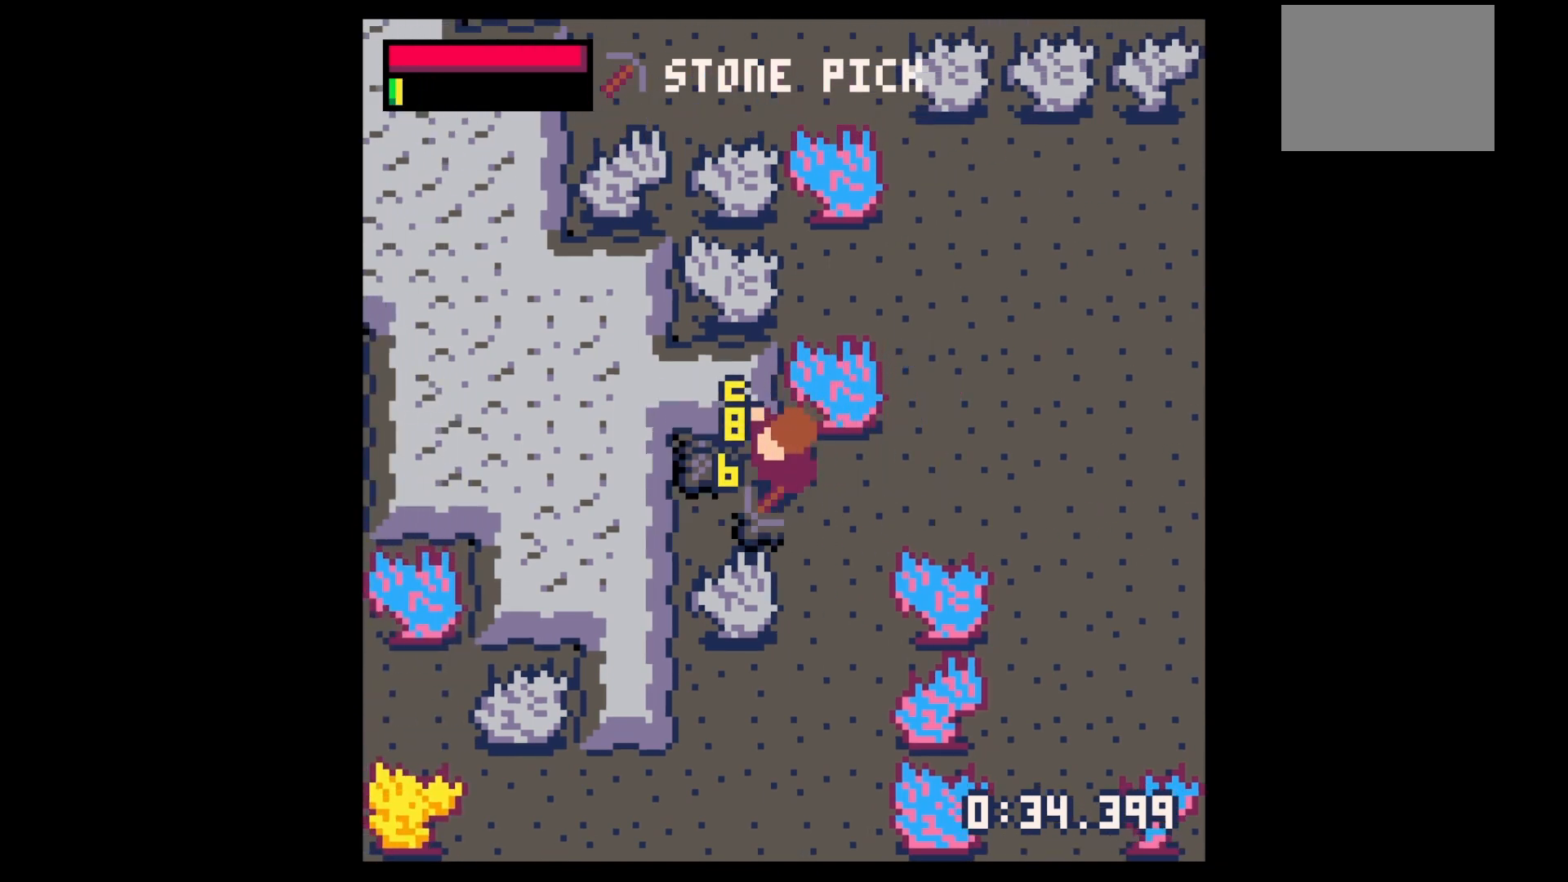
{"keys": ["left", "x"], "events": []}
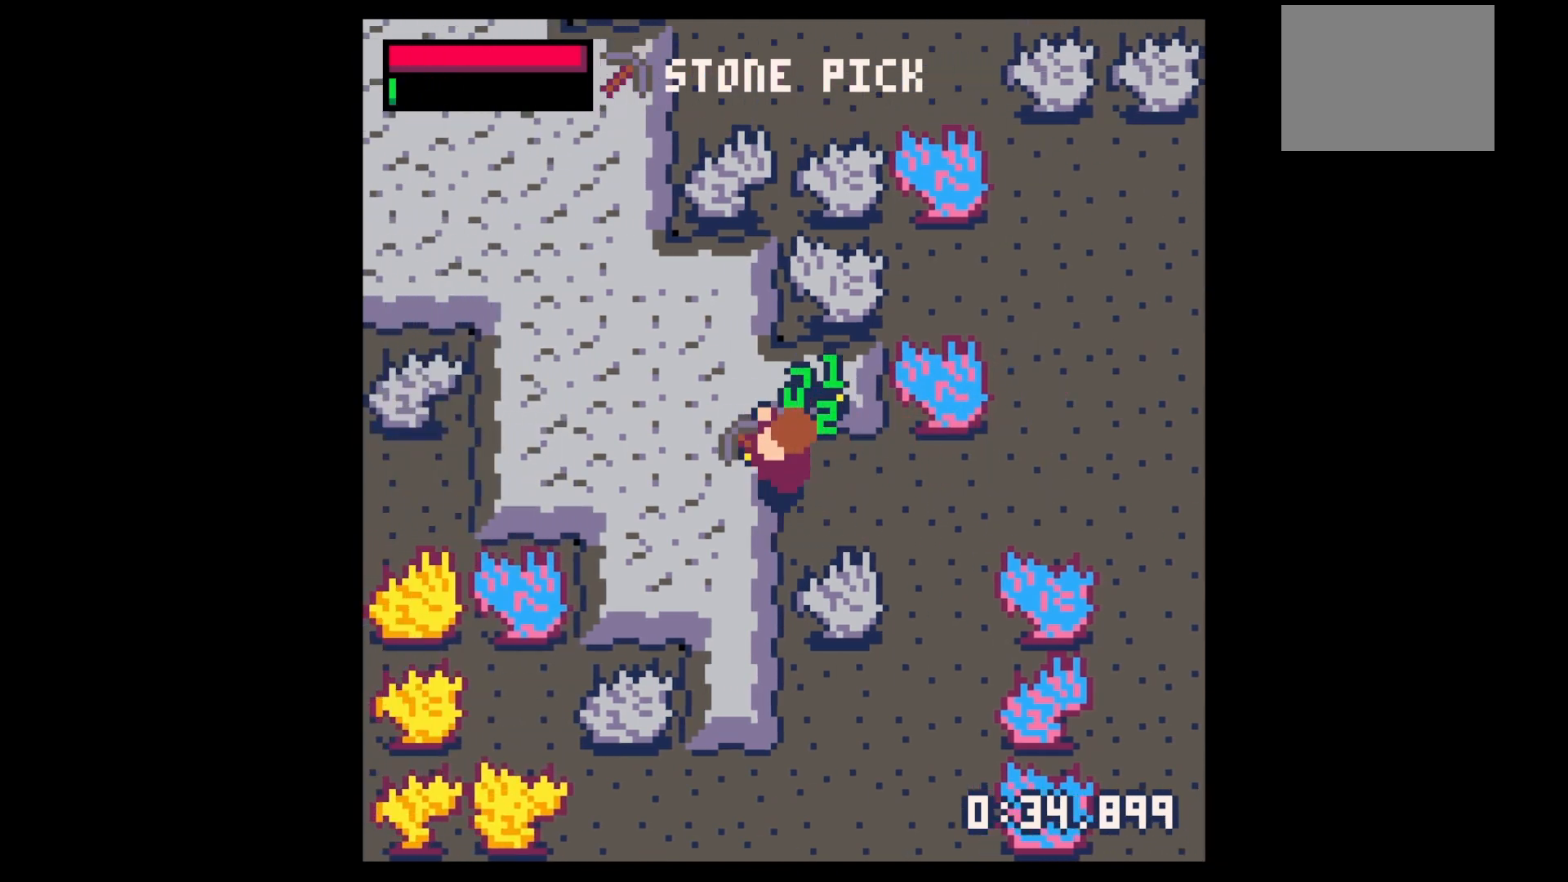
{"keys": ["left", "x"], "events": []}
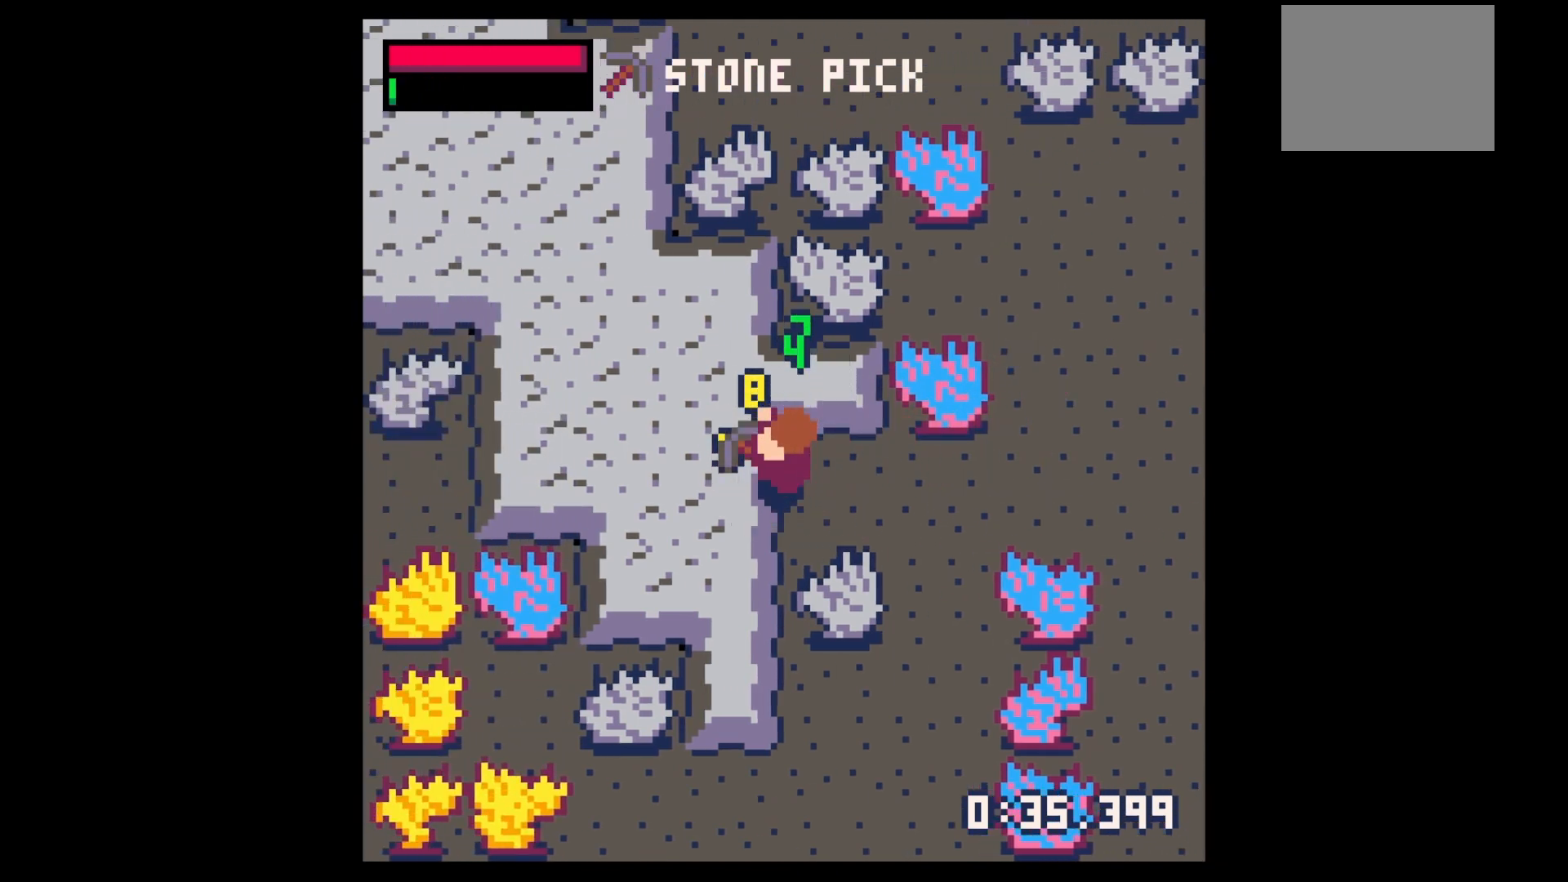
{"keys": ["left"], "events": [[500, "x", "up"]]}
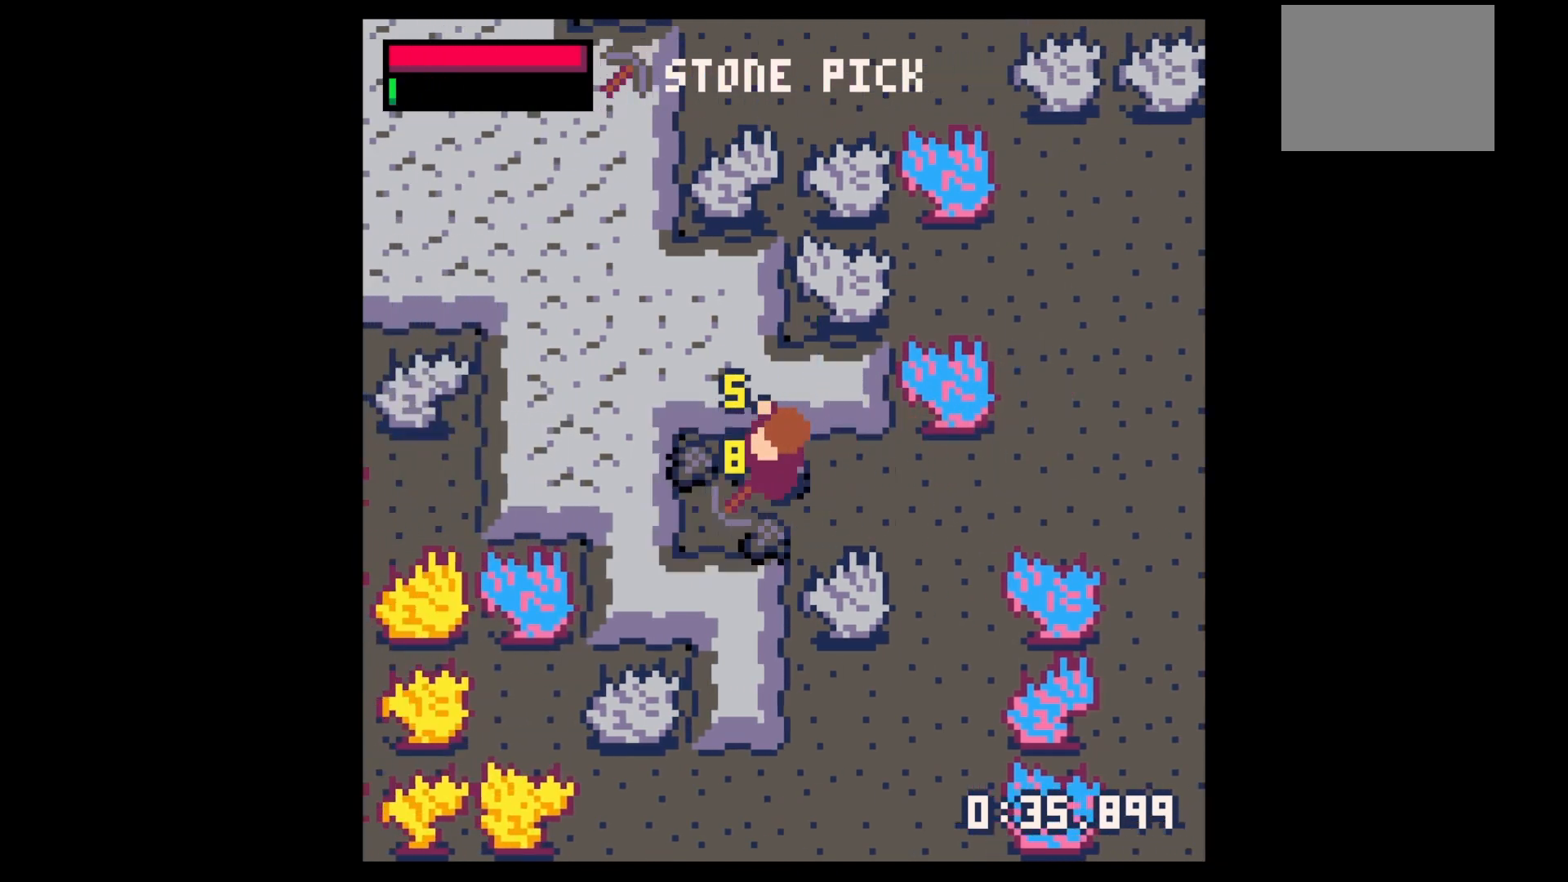
{"keys": ["right"], "events": [[300, "down", "down"], [367, "left", "up"], [400, "right", "down"], [467, "down", "up"]]}
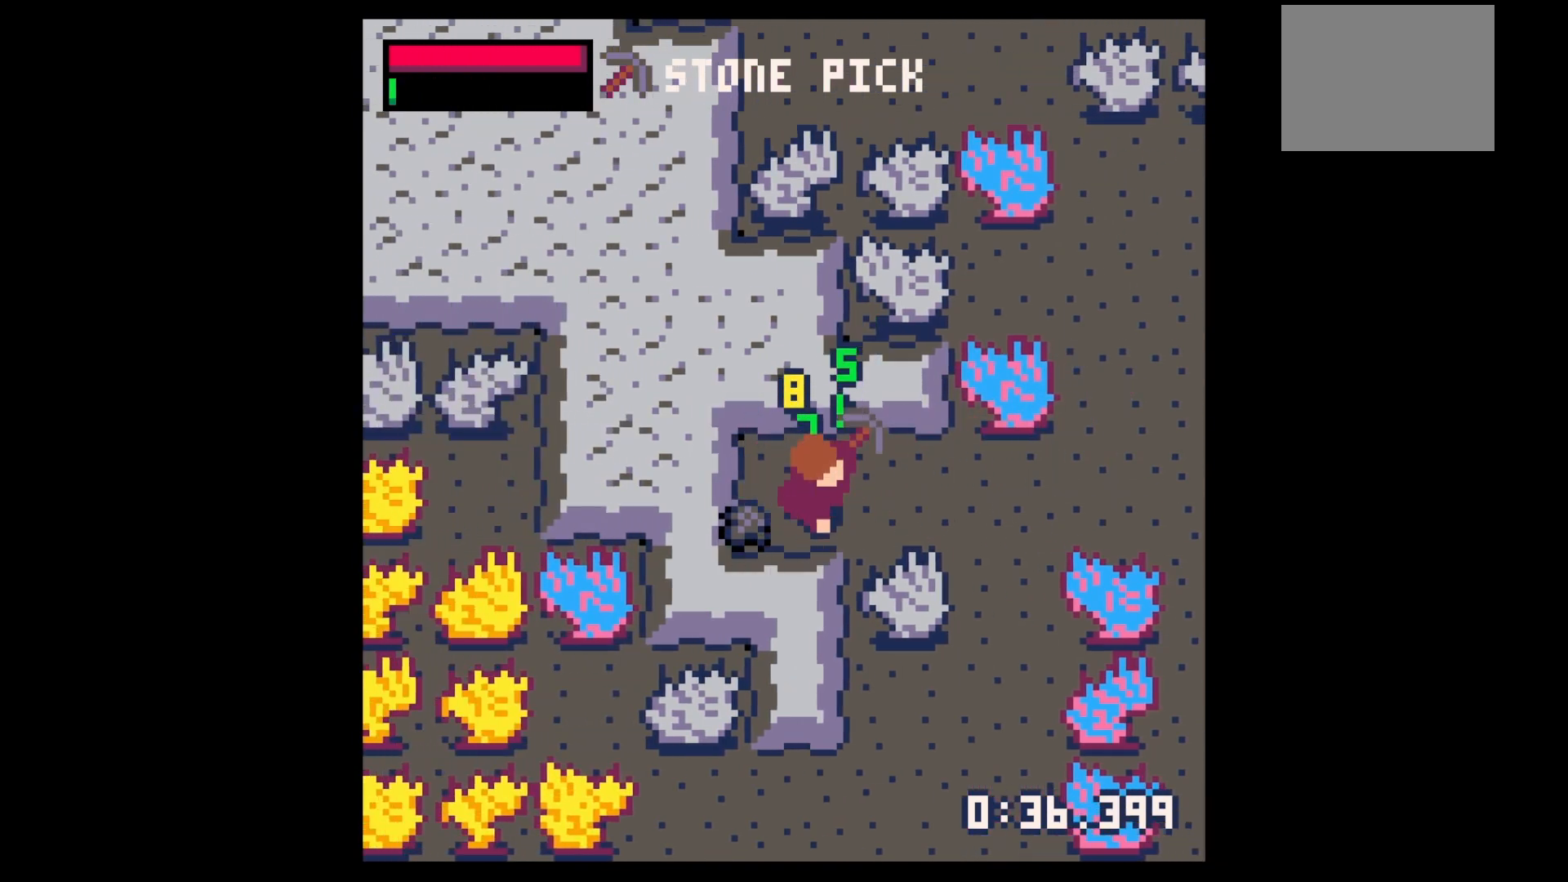
{"keys": ["left", "x"], "events": [[200, "left", "down"], [200, "right", "up"], [467, "x", "down"]]}
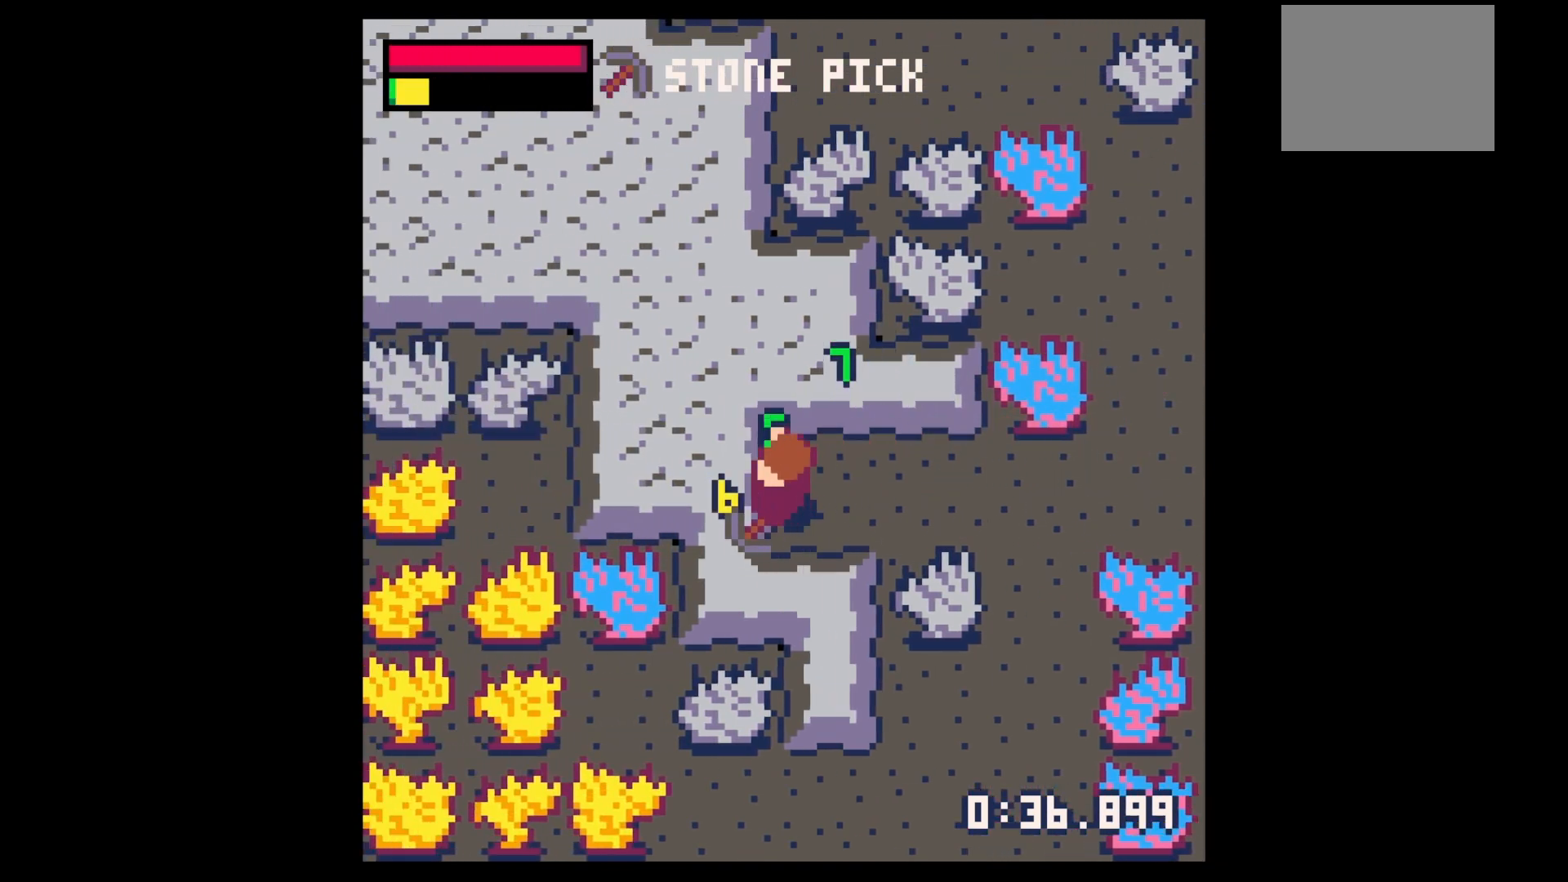
{"keys": ["left", "x"], "events": []}
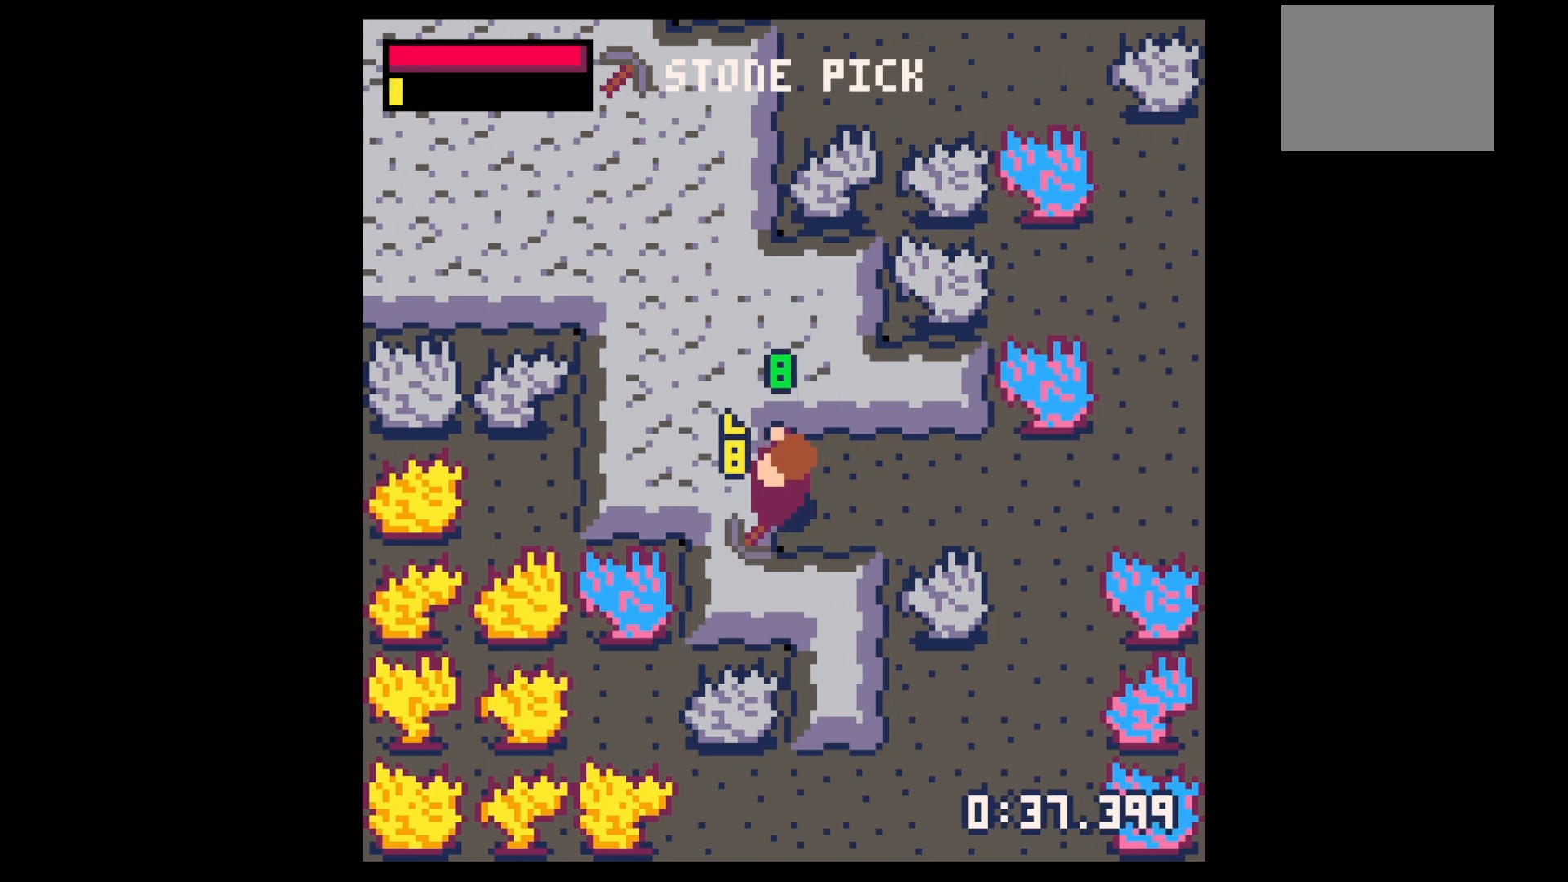
{"keys": ["left", "up"], "events": [[333, "x", "up"], [500, "up", "down"]]}
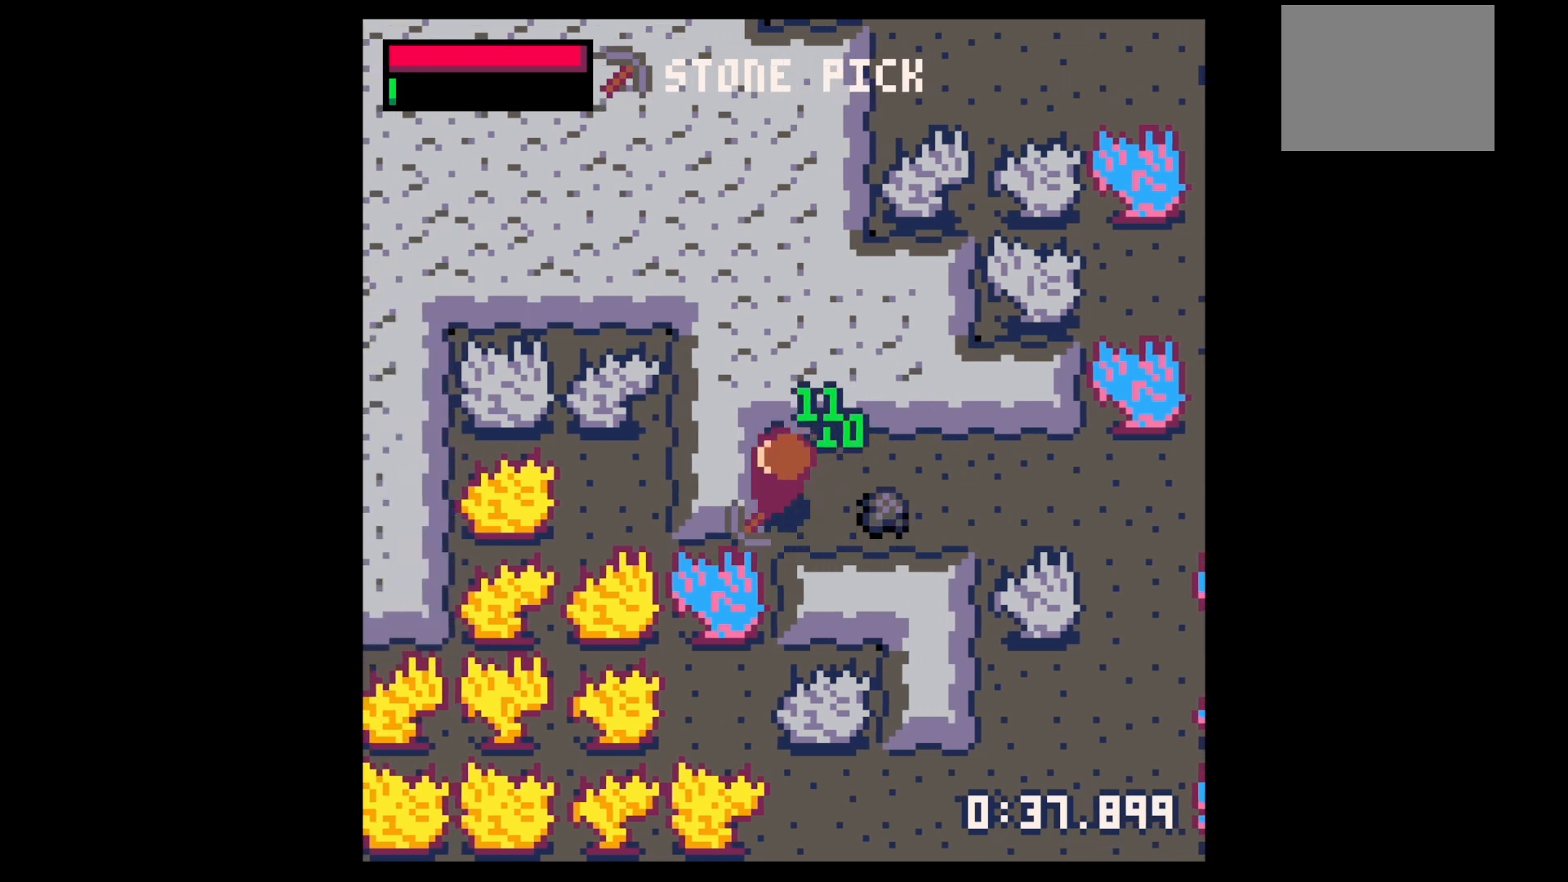
{"keys": ["left"], "events": [[67, "left", "up"], [100, "right", "down"], [100, "up", "up"], [367, "down", "down"], [467, "down", "up"], [467, "left", "down"], [467, "right", "up"]]}
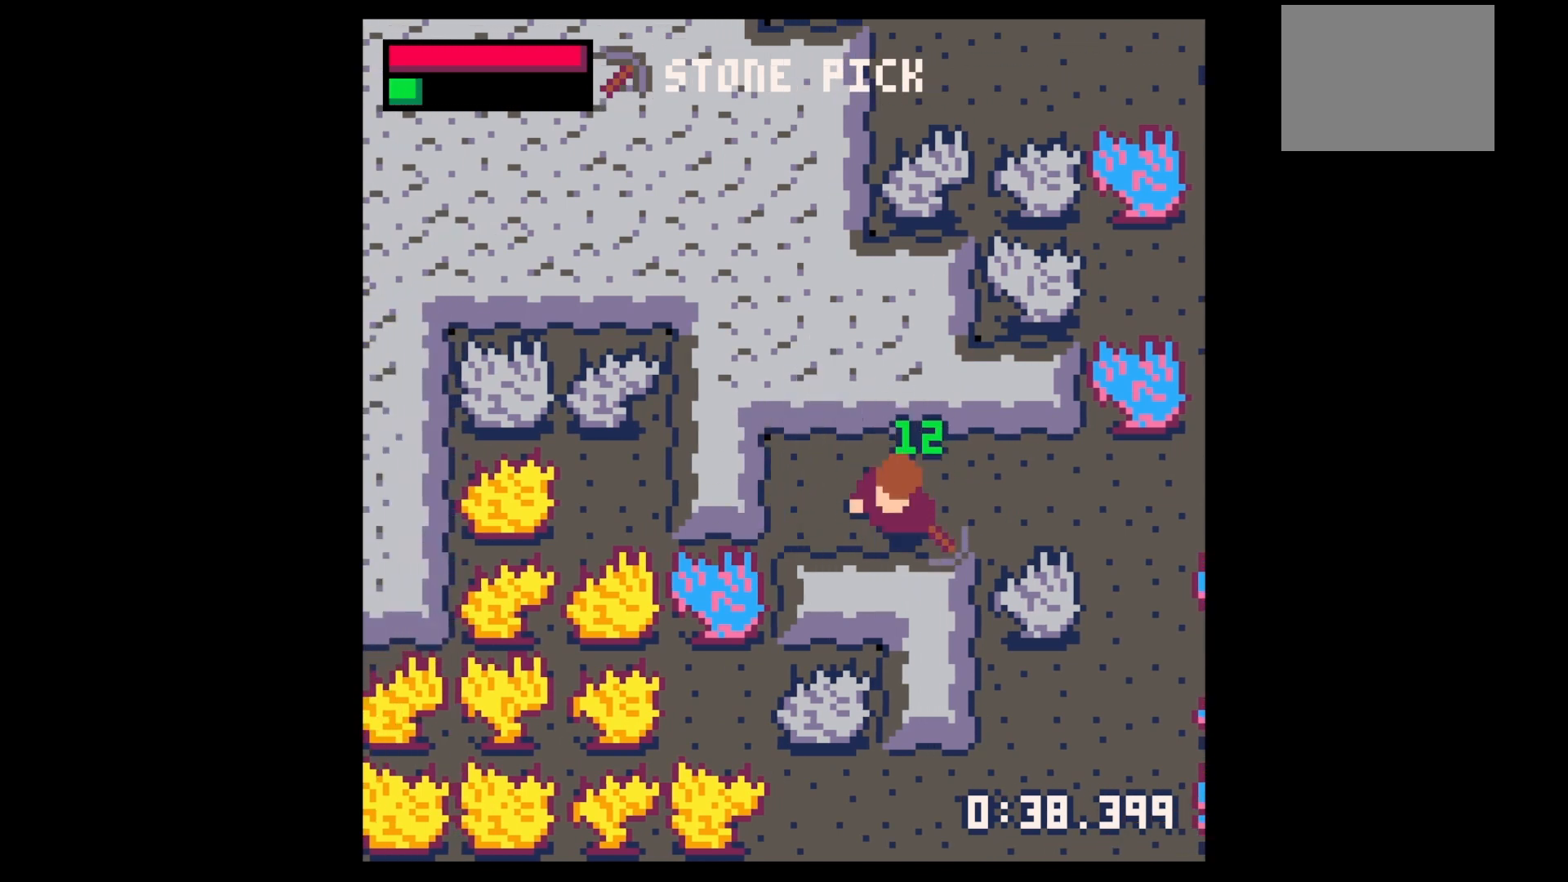
{"keys": ["down", "x"], "events": [[167, "down", "down"], [300, "left", "up"], [367, "x", "down"]]}
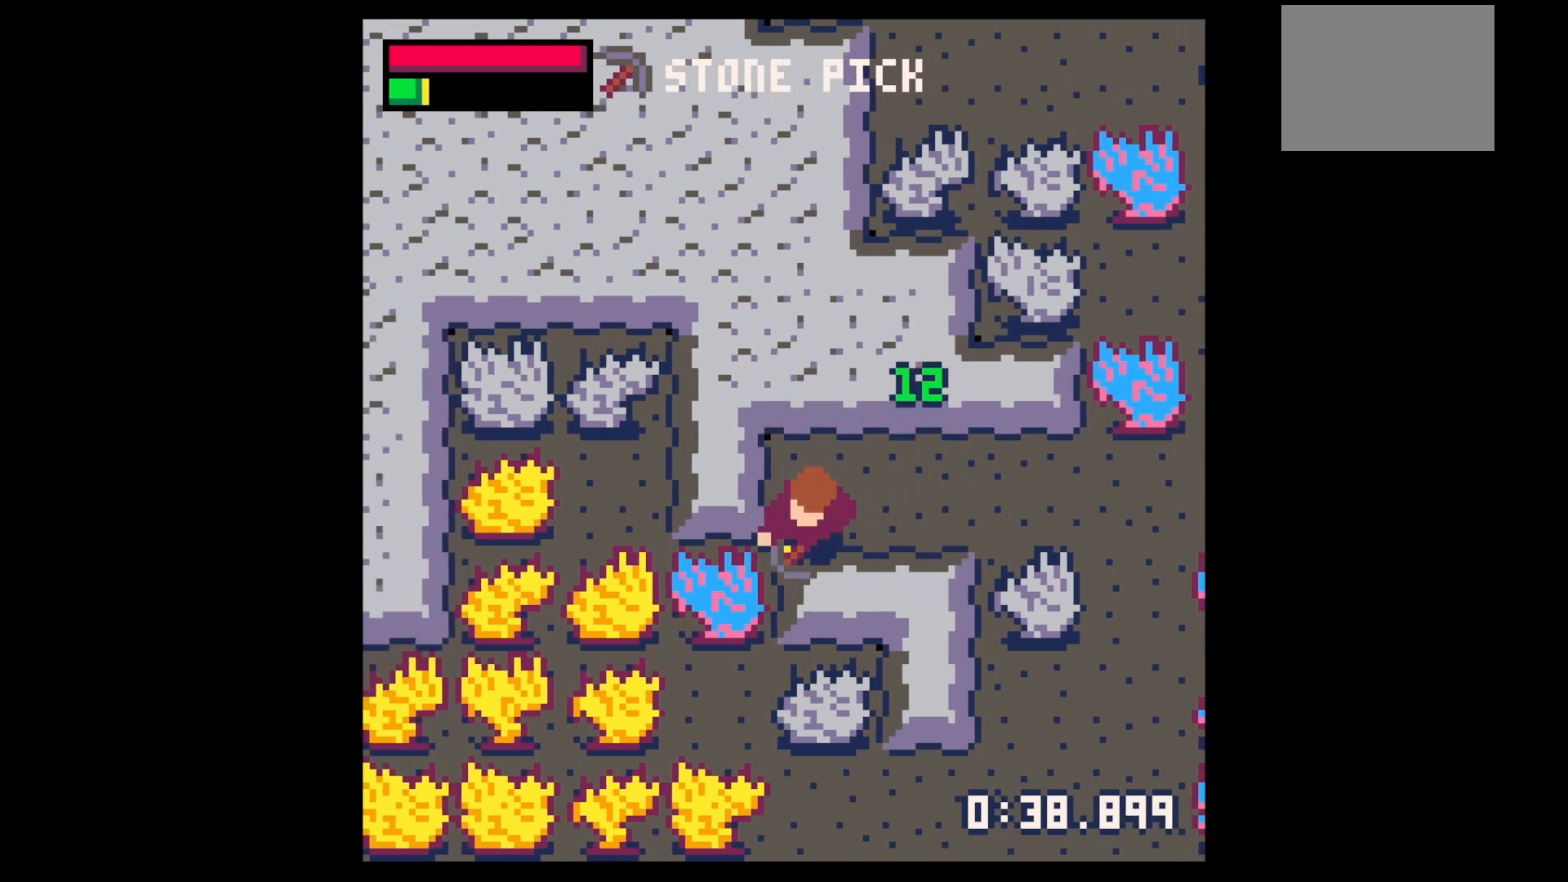
{"keys": ["down"], "events": [[133, "down", "up"], [500, "down", "down"], [500, "x", "up"]]}
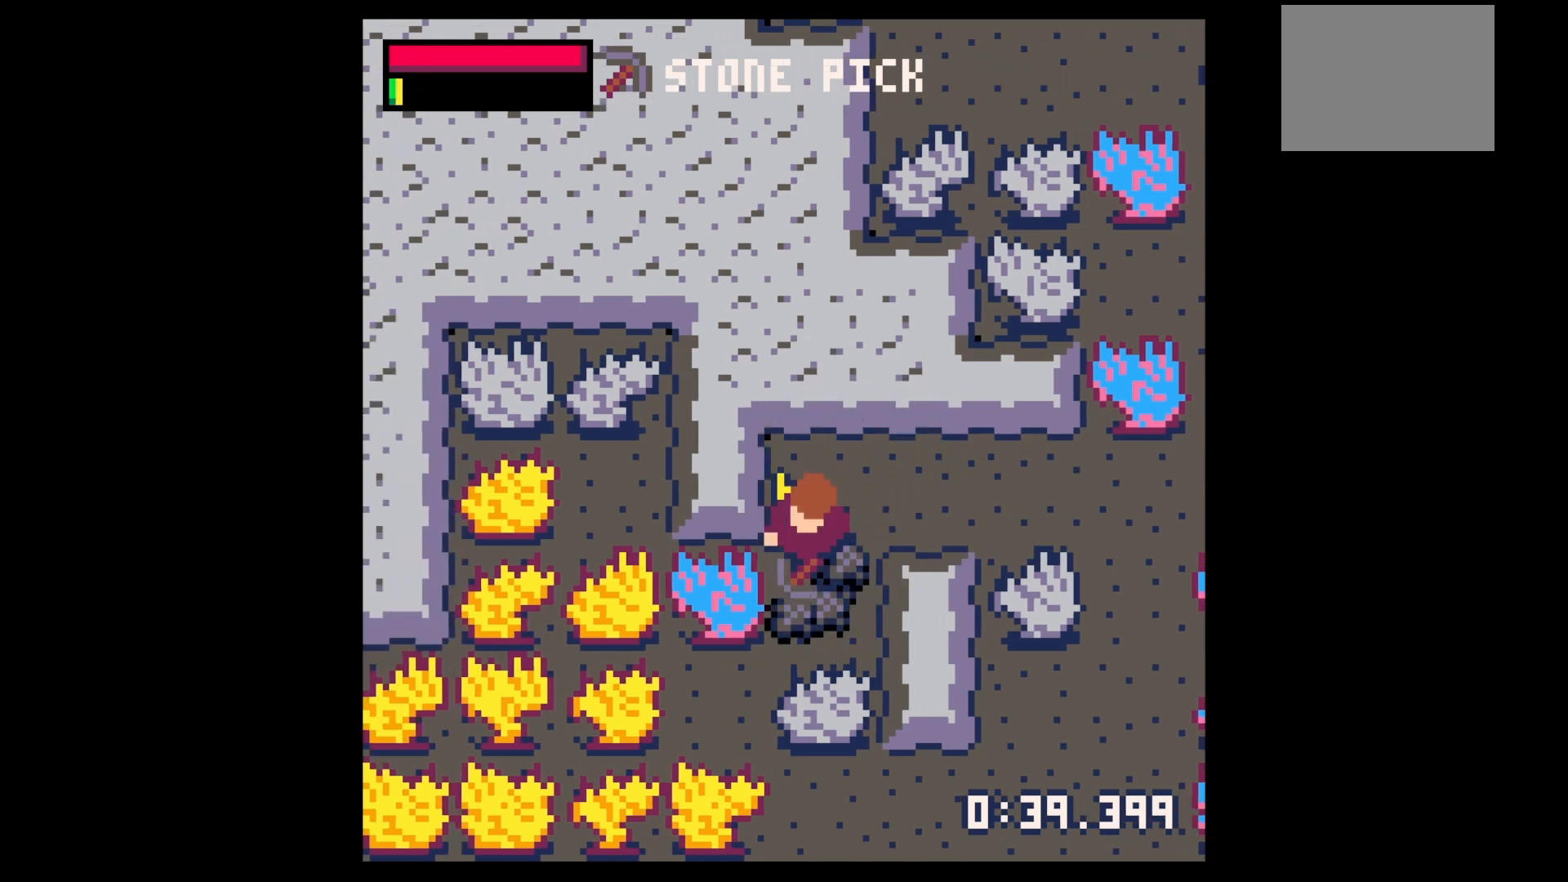
{"keys": ["x"], "events": [[100, "right", "down"], [200, "down", "up"], [300, "x", "down"], [467, "right", "up"]]}
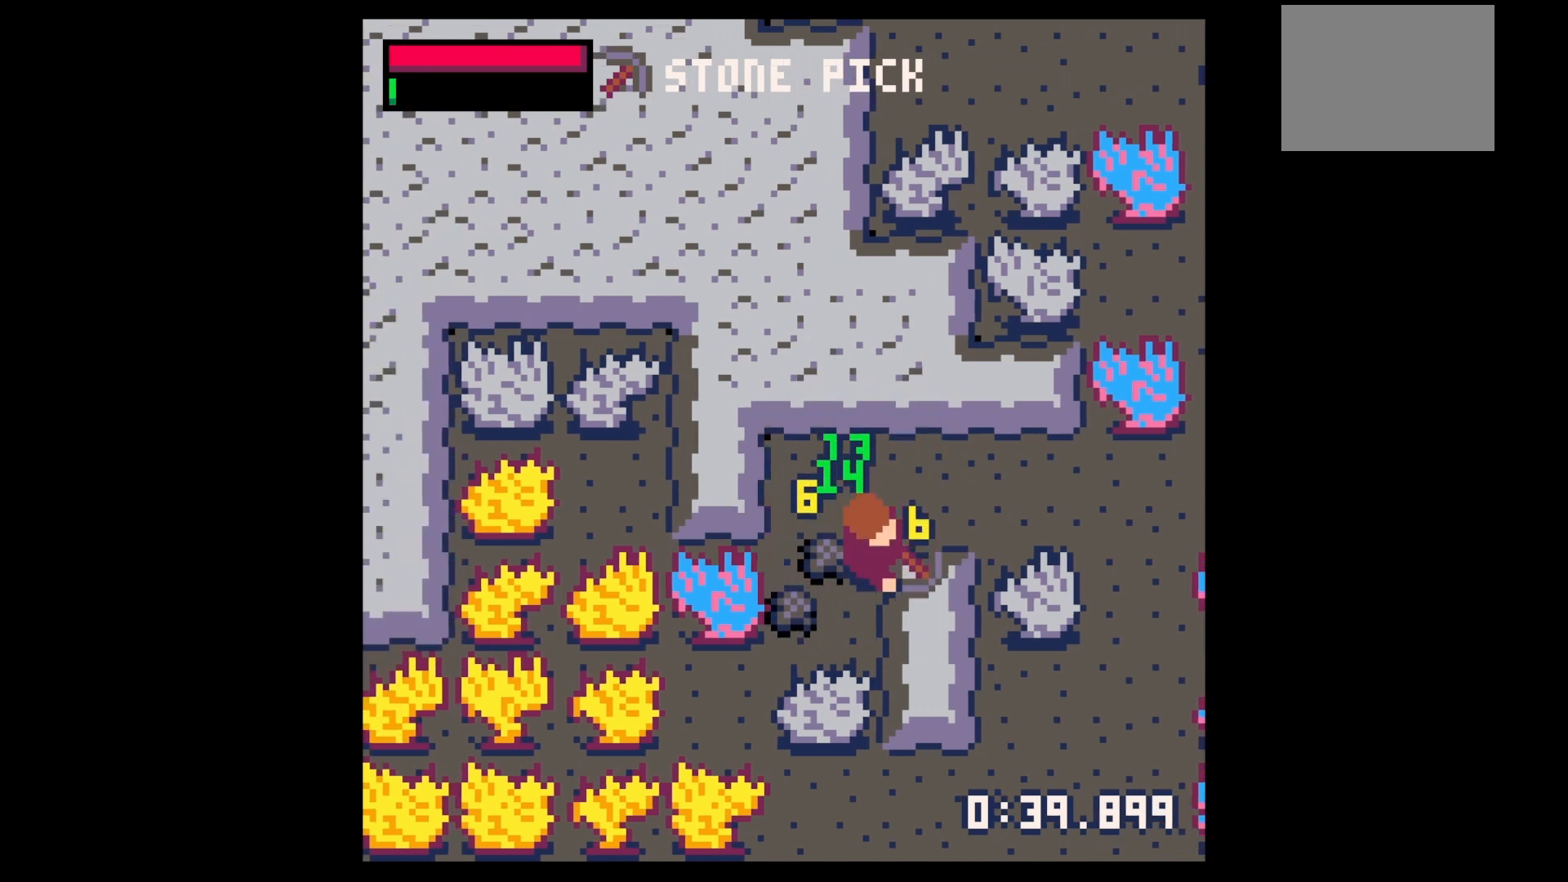
{"keys": ["x"], "events": []}
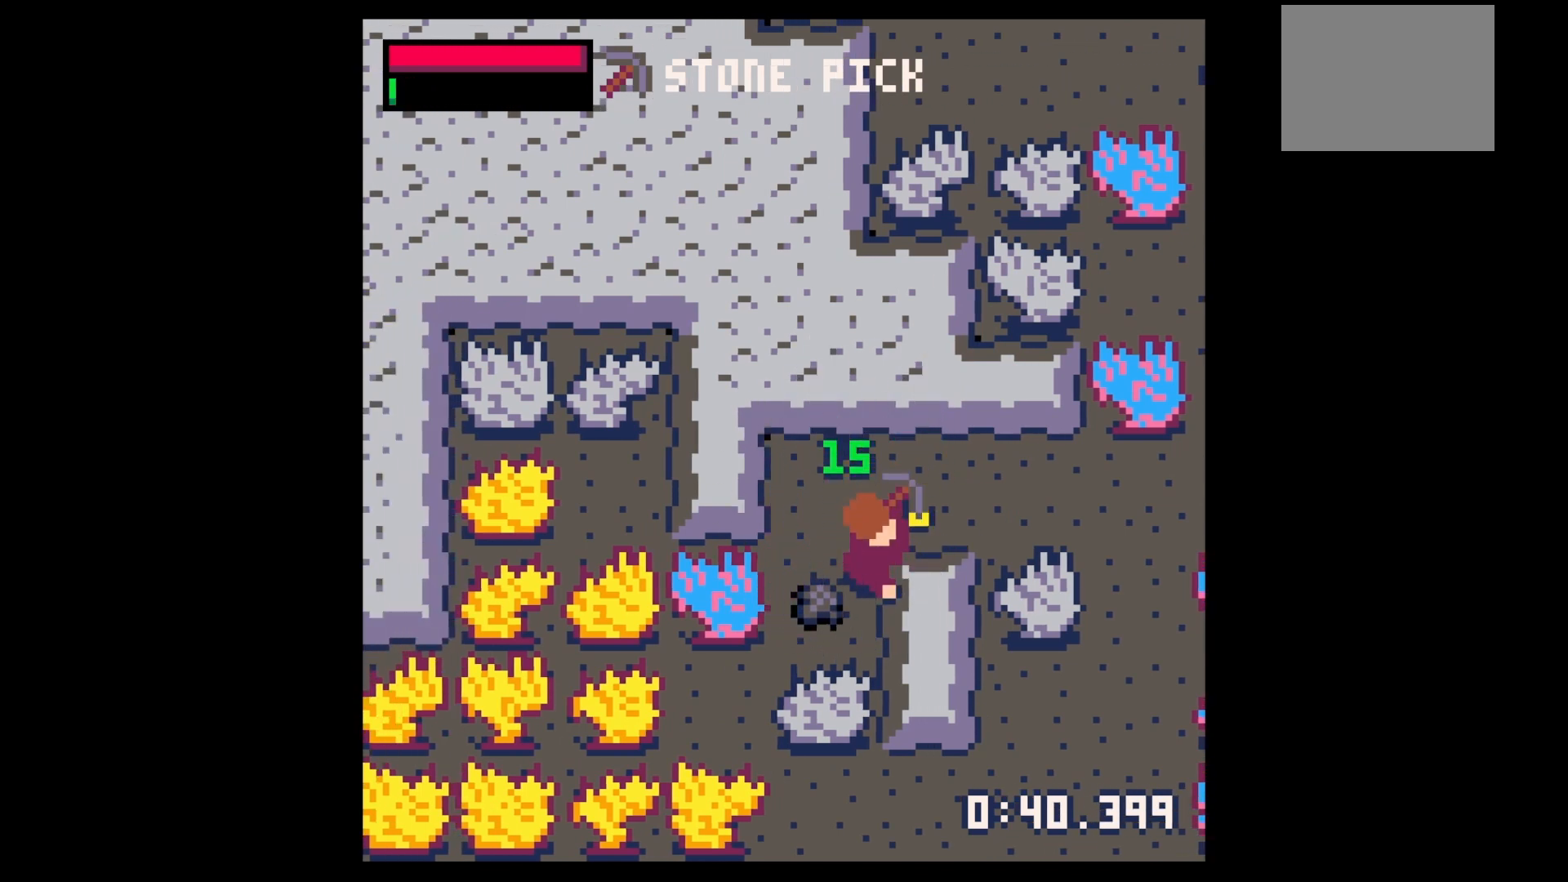
{"keys": ["down"], "events": [[333, "down", "down"], [400, "x", "up"]]}
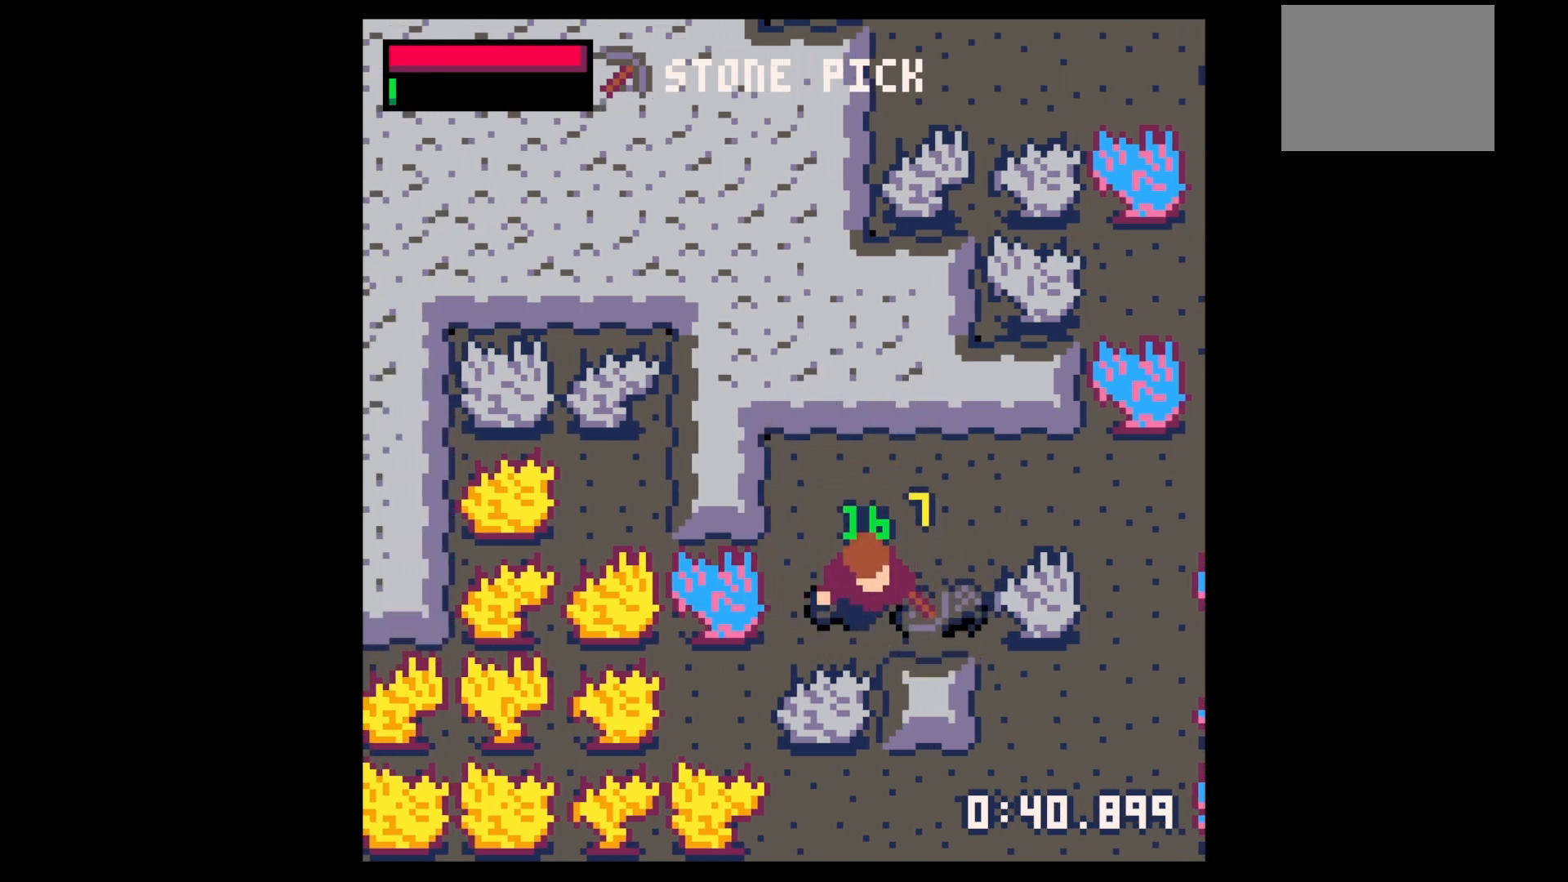
{"keys": ["right"], "events": [[100, "left", "down"], [167, "down", "up"], [200, "right", "down"], [233, "left", "up"]]}
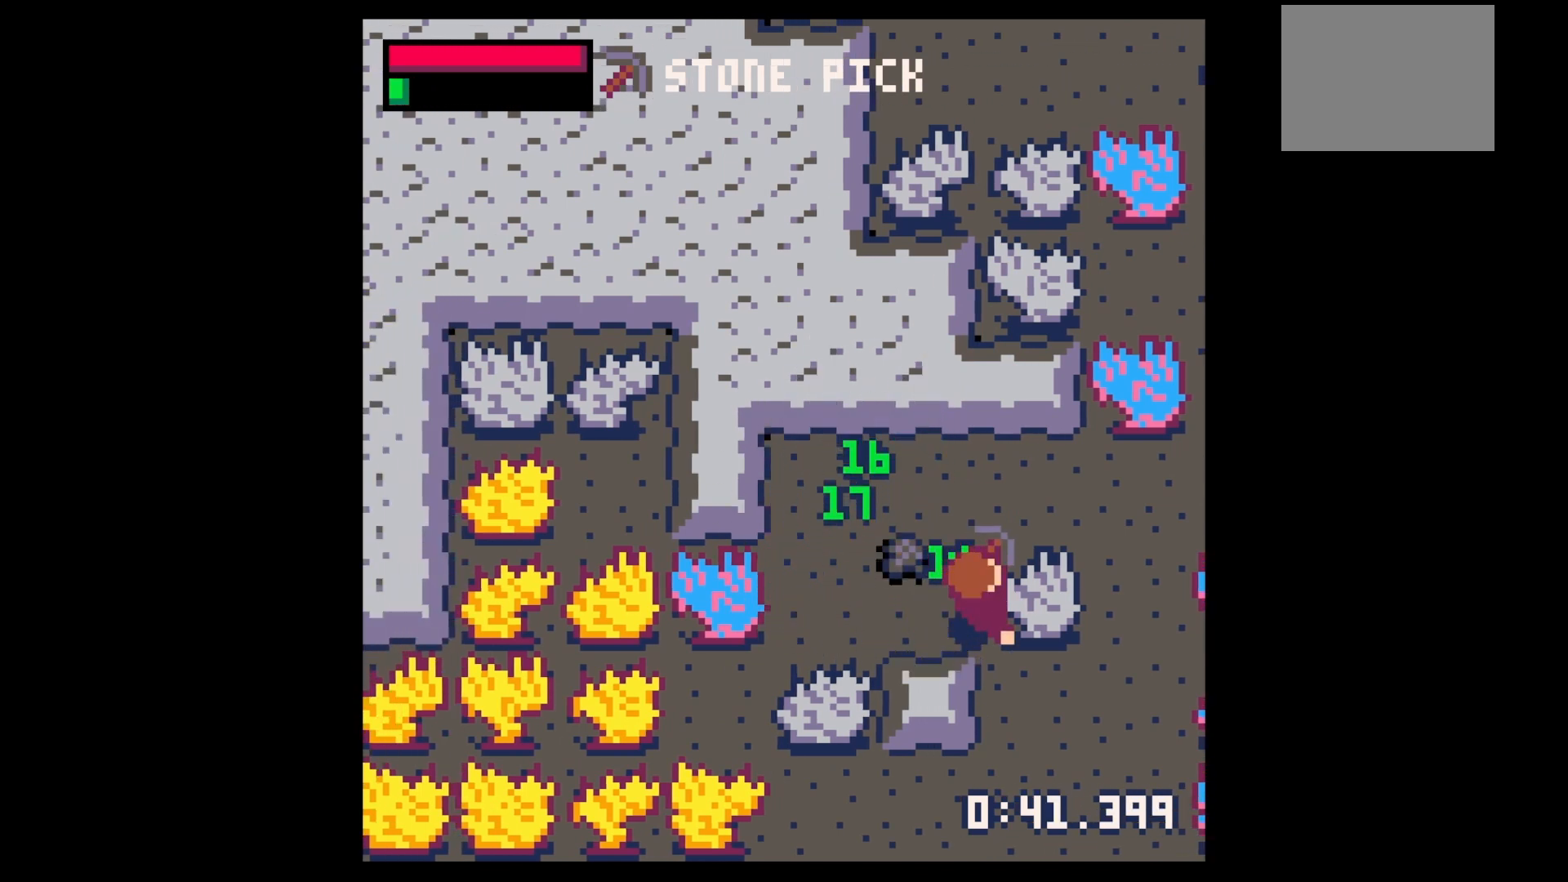
{"keys": ["left"], "events": [[33, "up", "down"], [67, "left", "down"], [67, "right", "up"], [333, "up", "up"]]}
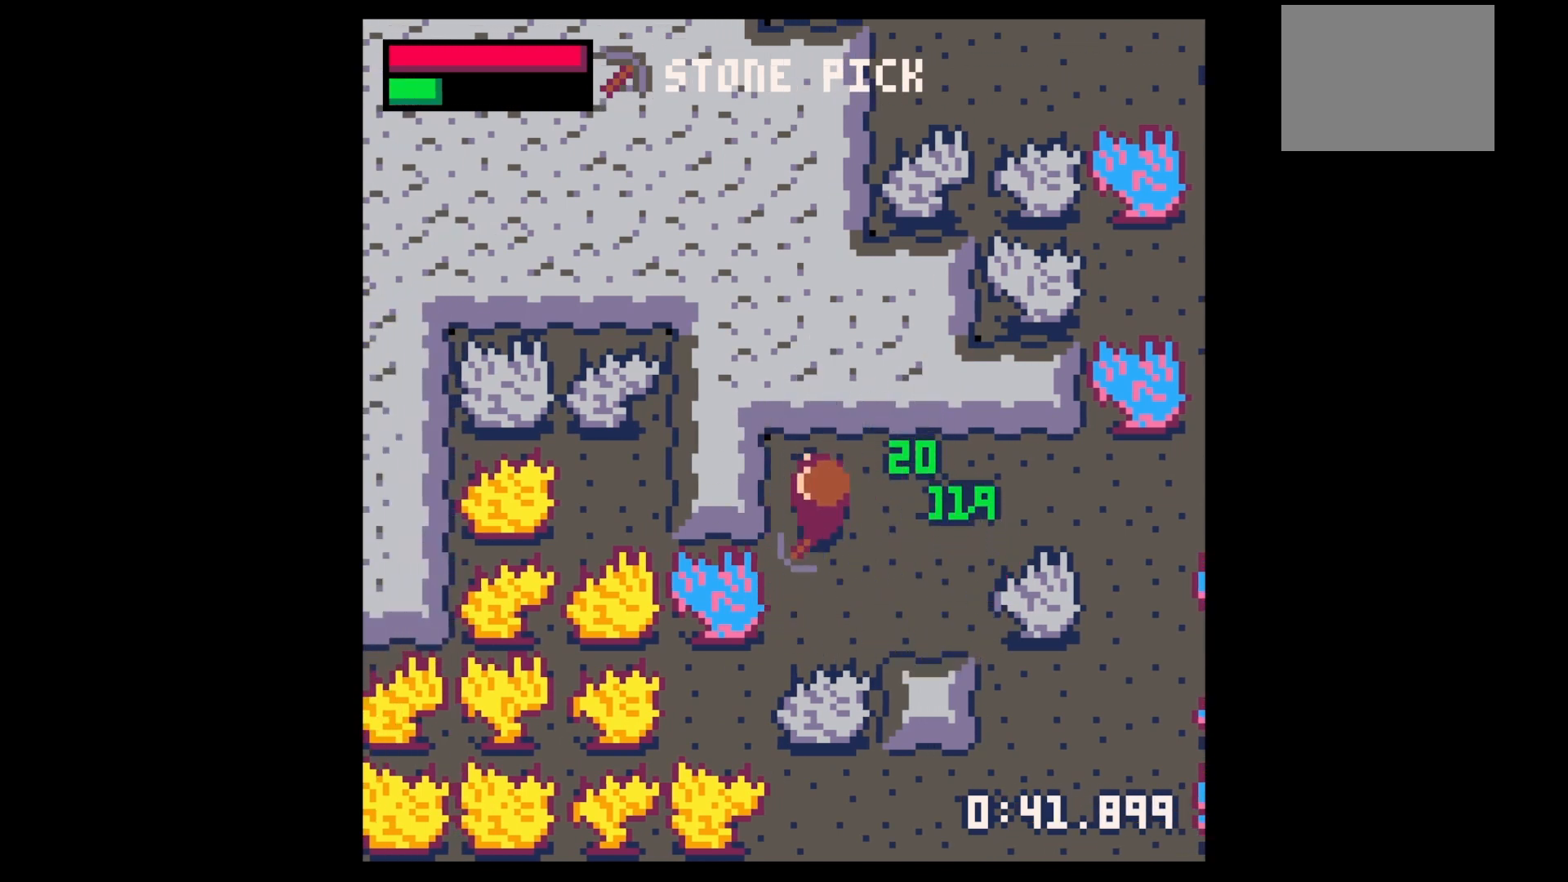
{"keys": ["x"], "events": [[33, "up", "down"], [133, "up", "up"], [233, "x", "down"], [367, "left", "up"]]}
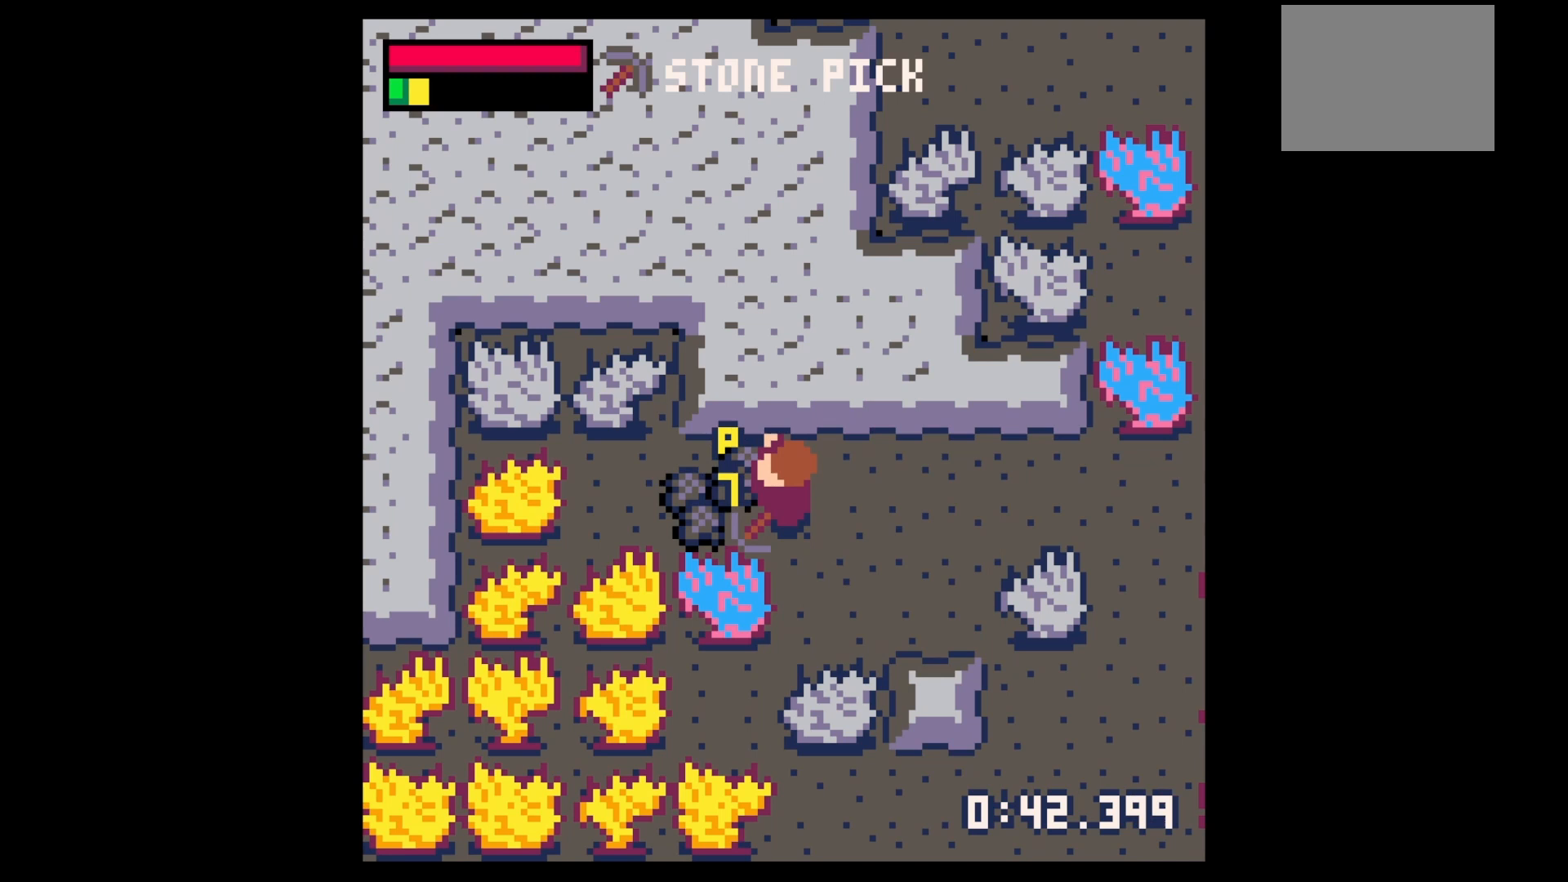
{"keys": ["left", "up"], "events": [[300, "x", "up"], [333, "left", "down"], [367, "up", "down"]]}
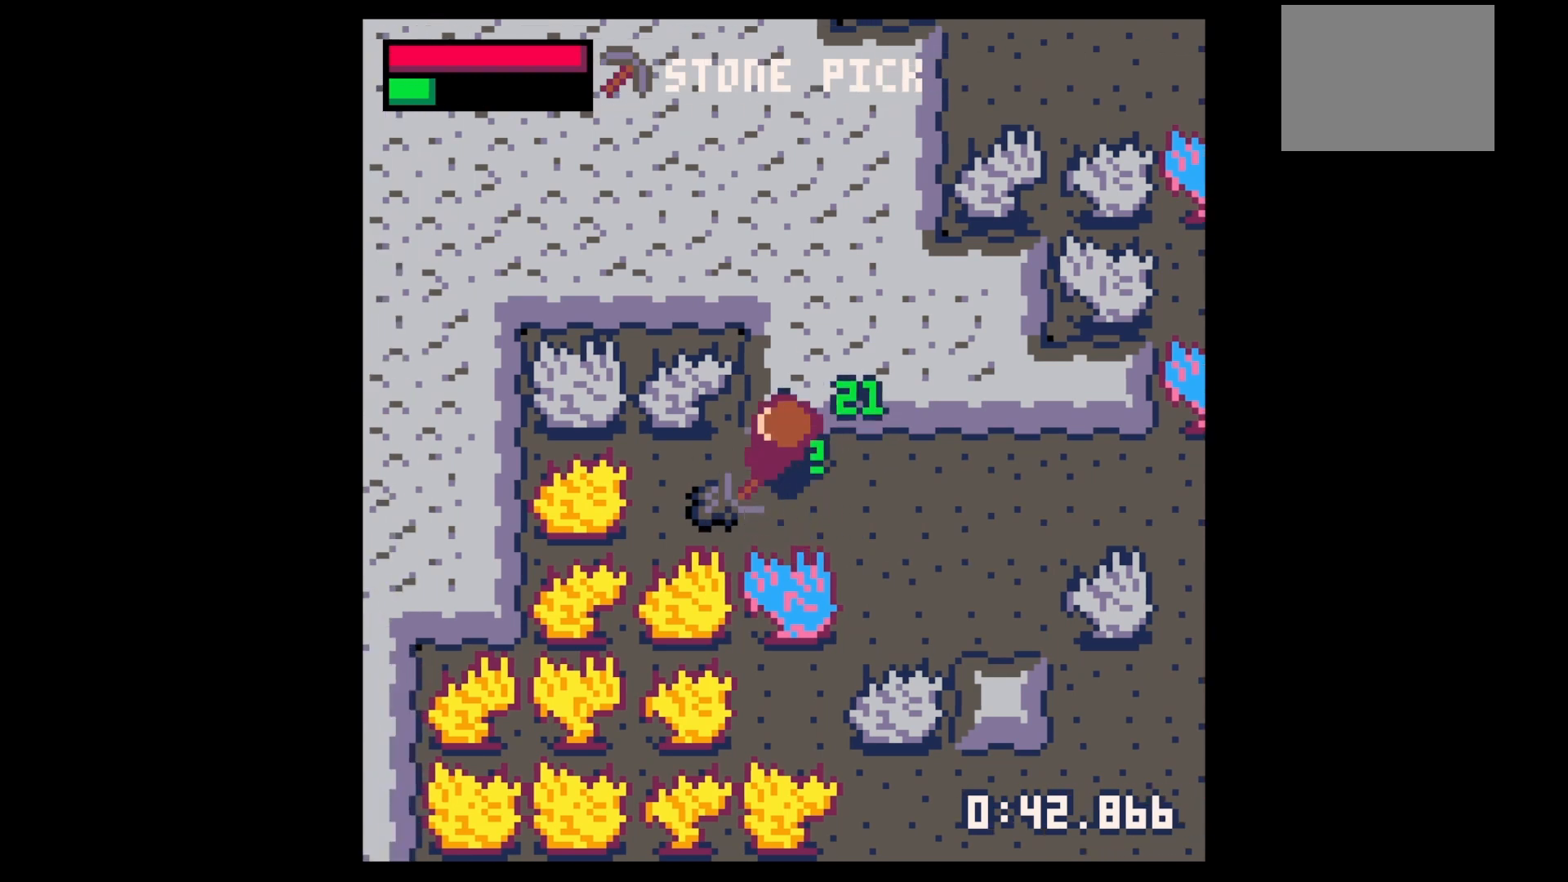
{"keys": ["right", "up"], "events": [[33, "up", "up"], [267, "down", "down"], [300, "left", "up"], [333, "right", "down"], [400, "down", "up"], [500, "up", "down"]]}
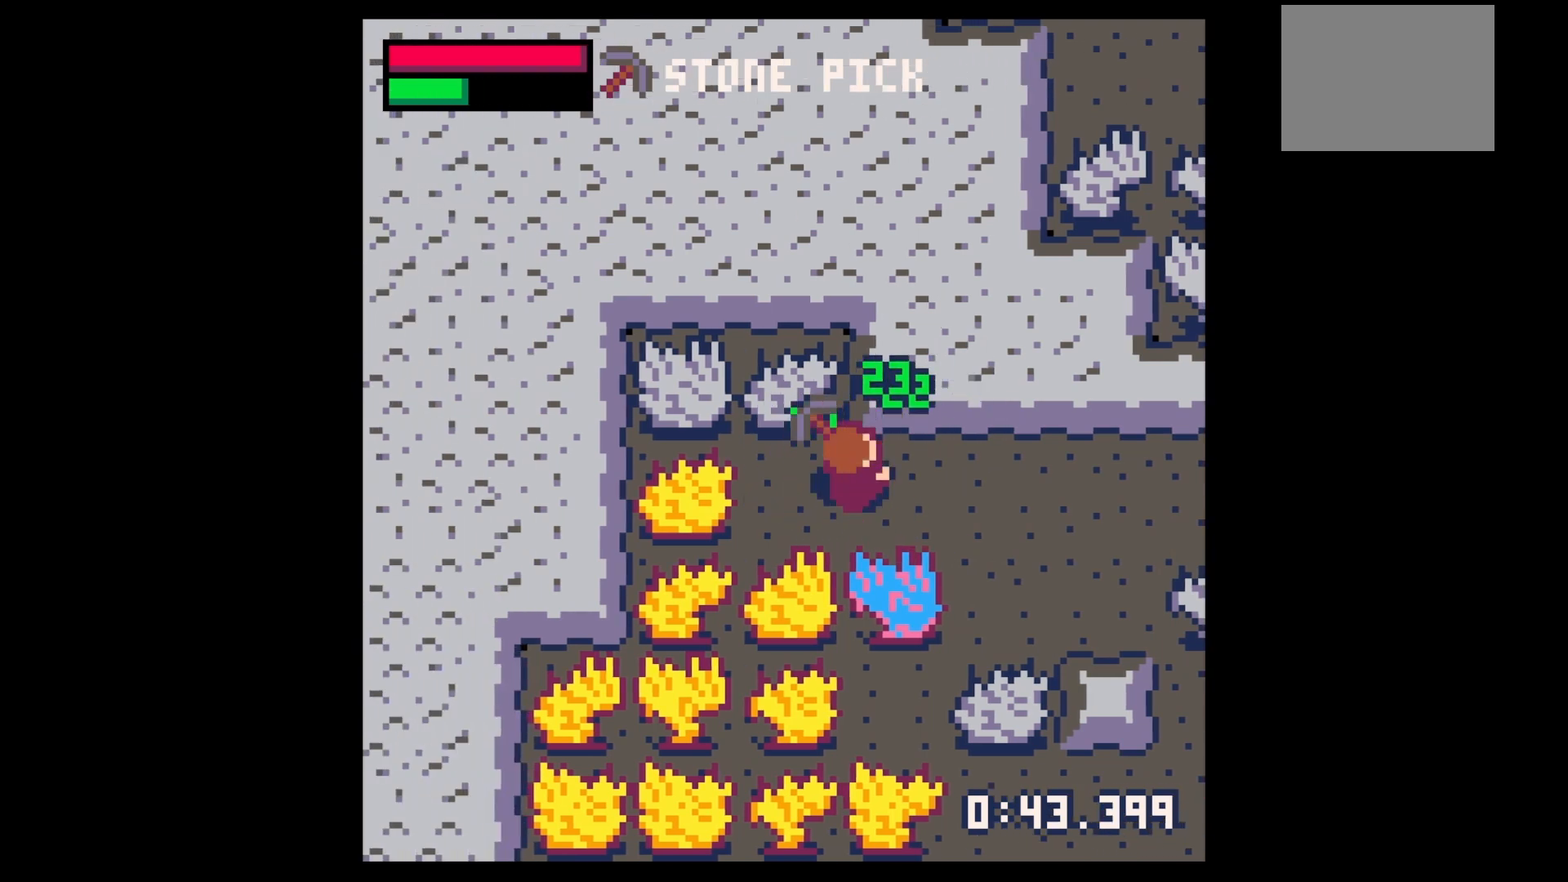
{"keys": ["up", "x"], "events": [[33, "right", "up"], [167, "right", "down"], [267, "x", "down"], [333, "right", "up"]]}